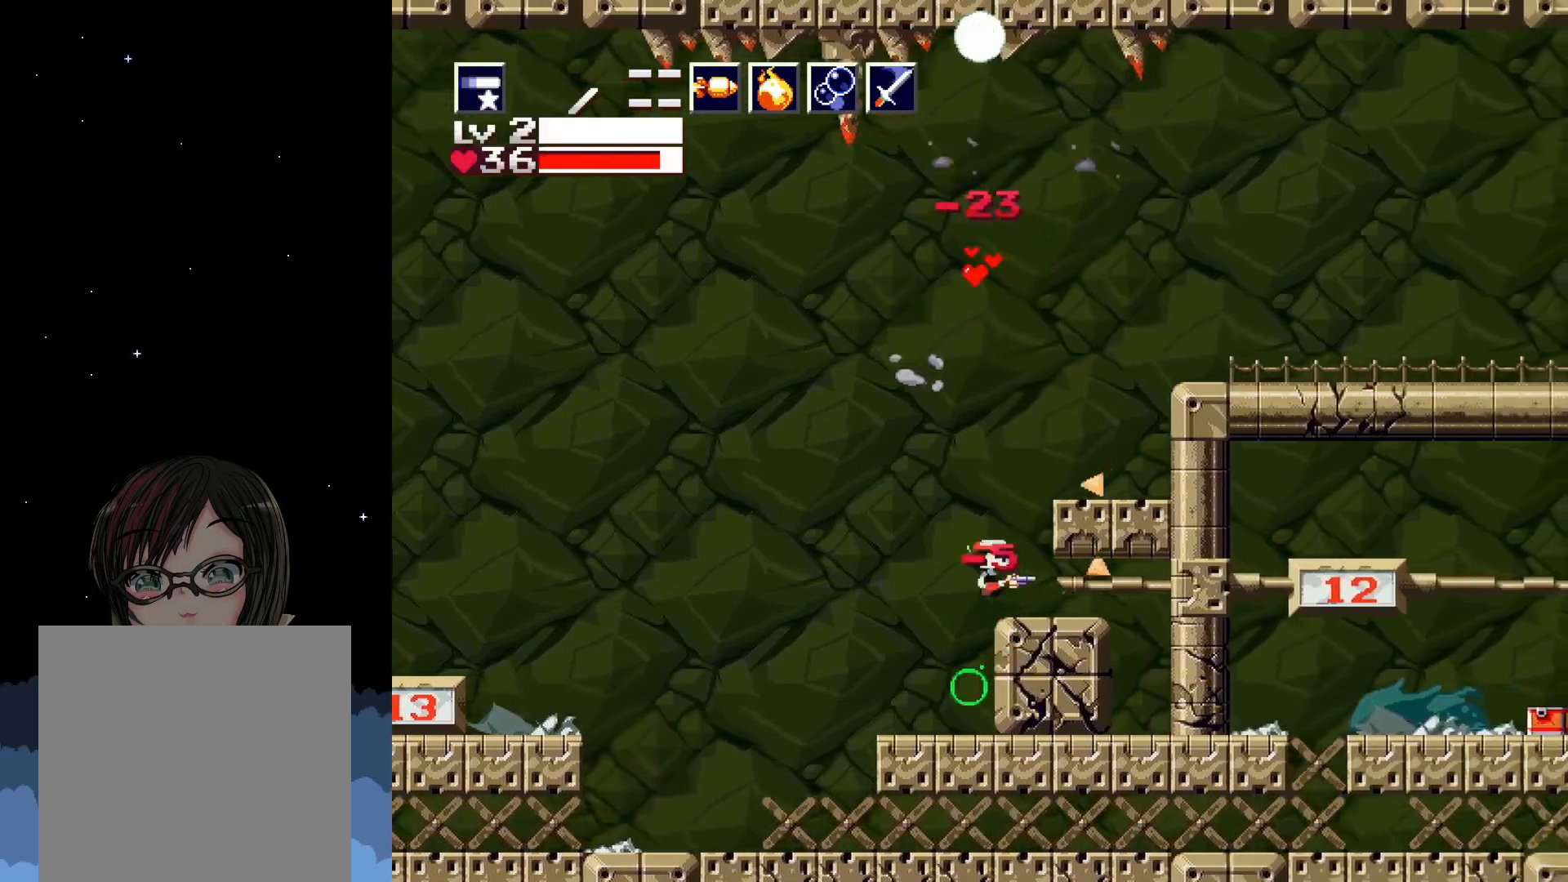
Gameplay with a controller (Xbox layout); each line is a JSON object with the inputs held at the frame after it. "events" lists button and stick changes between this image and that frame as [ms after this image, input, new state], when the widget could be followed in between. Not read: left_stick right_stick.
{"buttons": ["X"], "events": [[117, "DPAD_RIGHT", "up"]]}
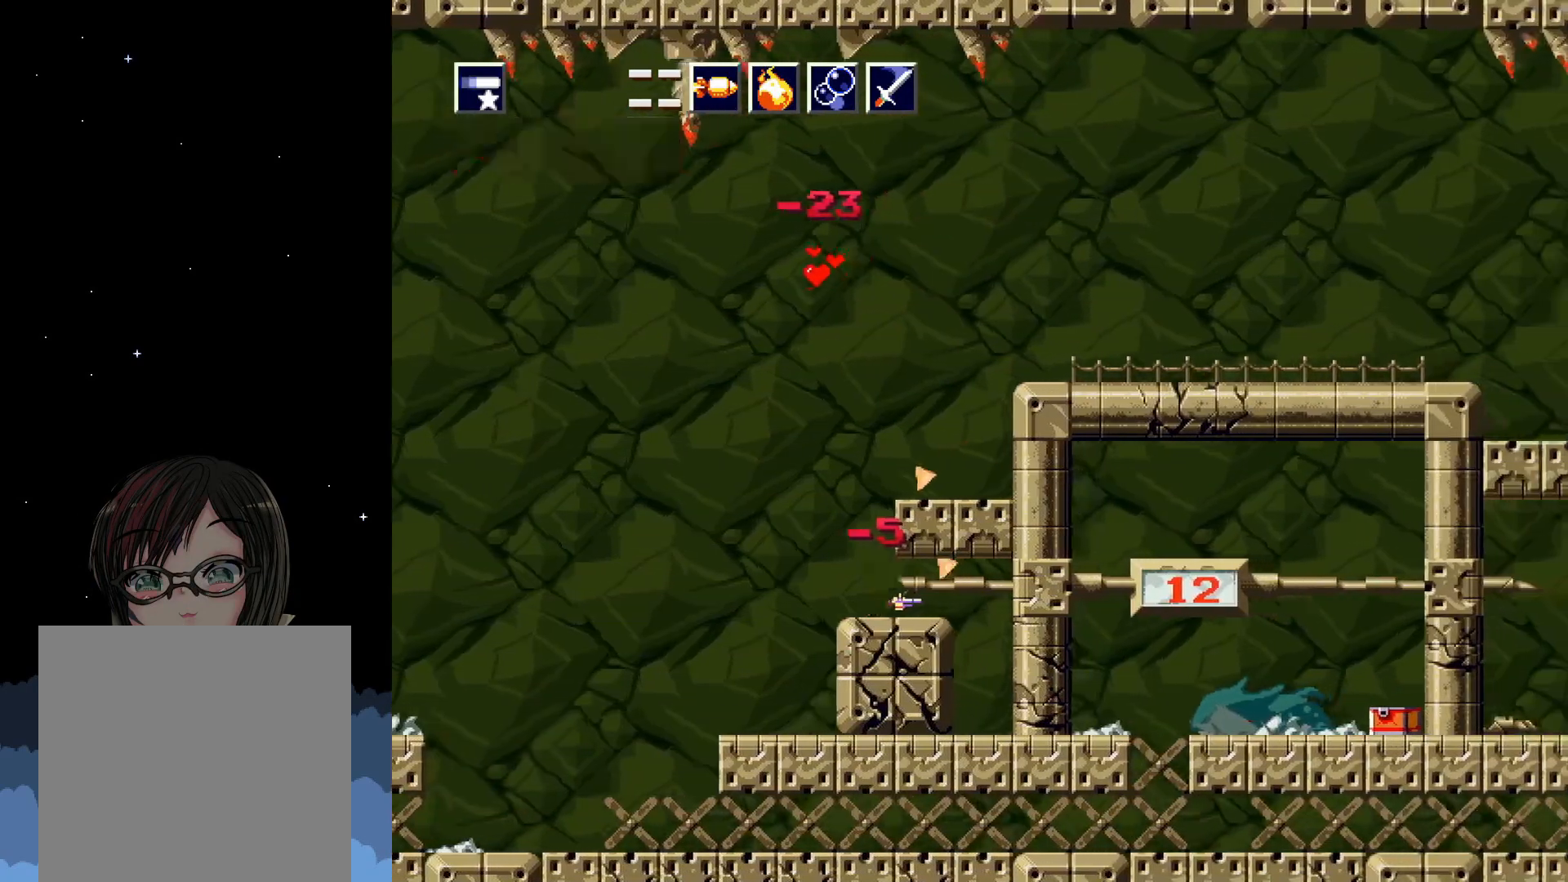
{"buttons": ["A", "X", "DPAD_RIGHT"], "events": [[267, "DPAD_LEFT", "down"], [350, "A", "down"], [383, "DPAD_LEFT", "up"], [500, "DPAD_RIGHT", "down"]]}
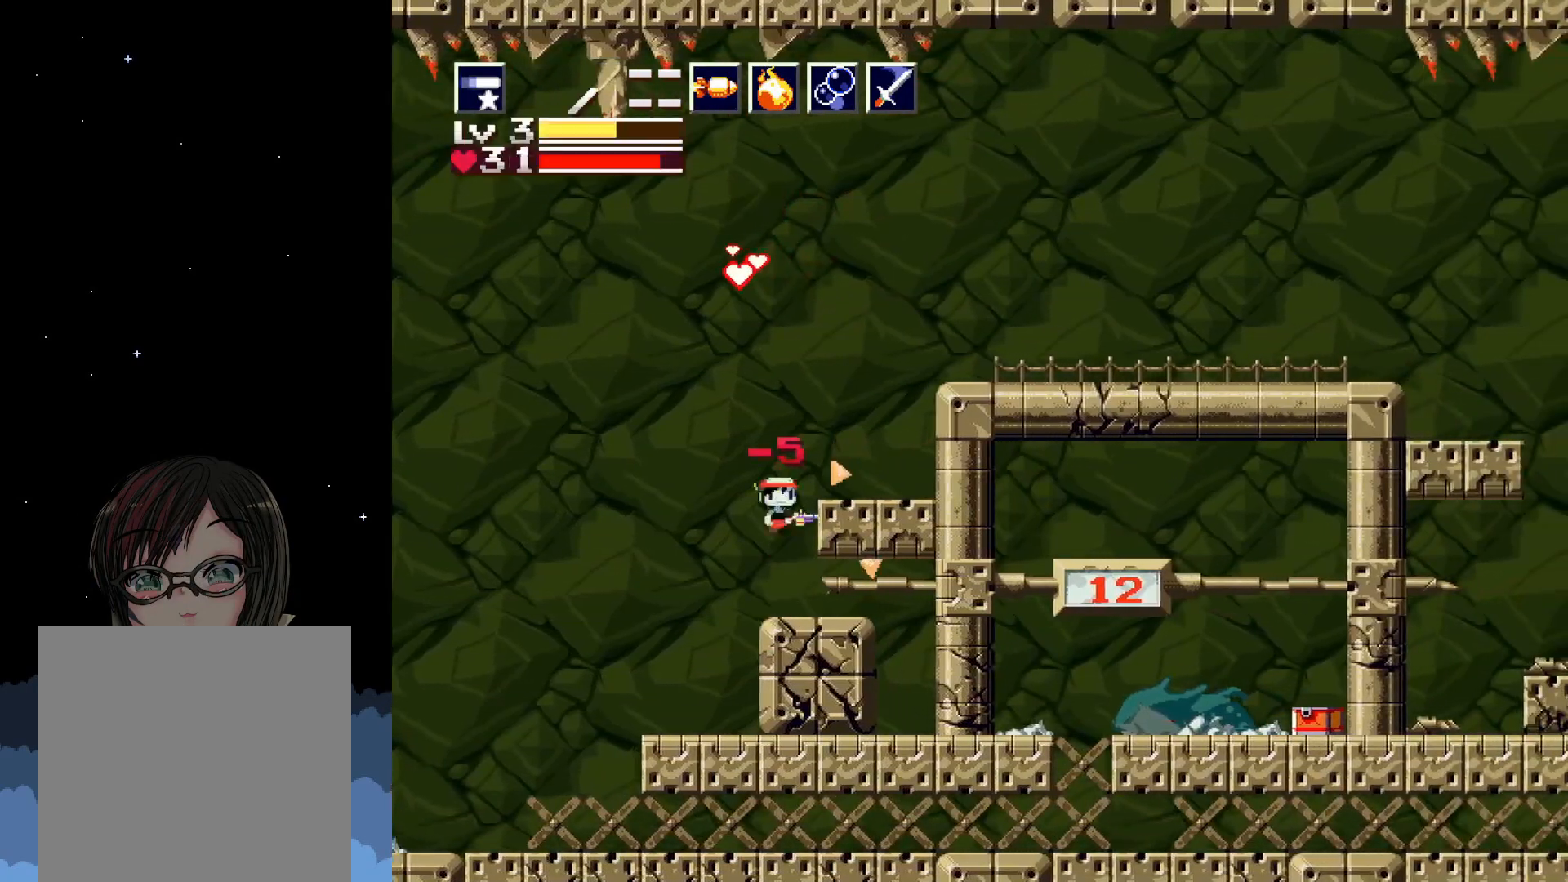
{"buttons": ["X", "DPAD_LEFT"], "events": [[167, "A", "up"], [317, "DPAD_RIGHT", "up"], [467, "DPAD_LEFT", "down"]]}
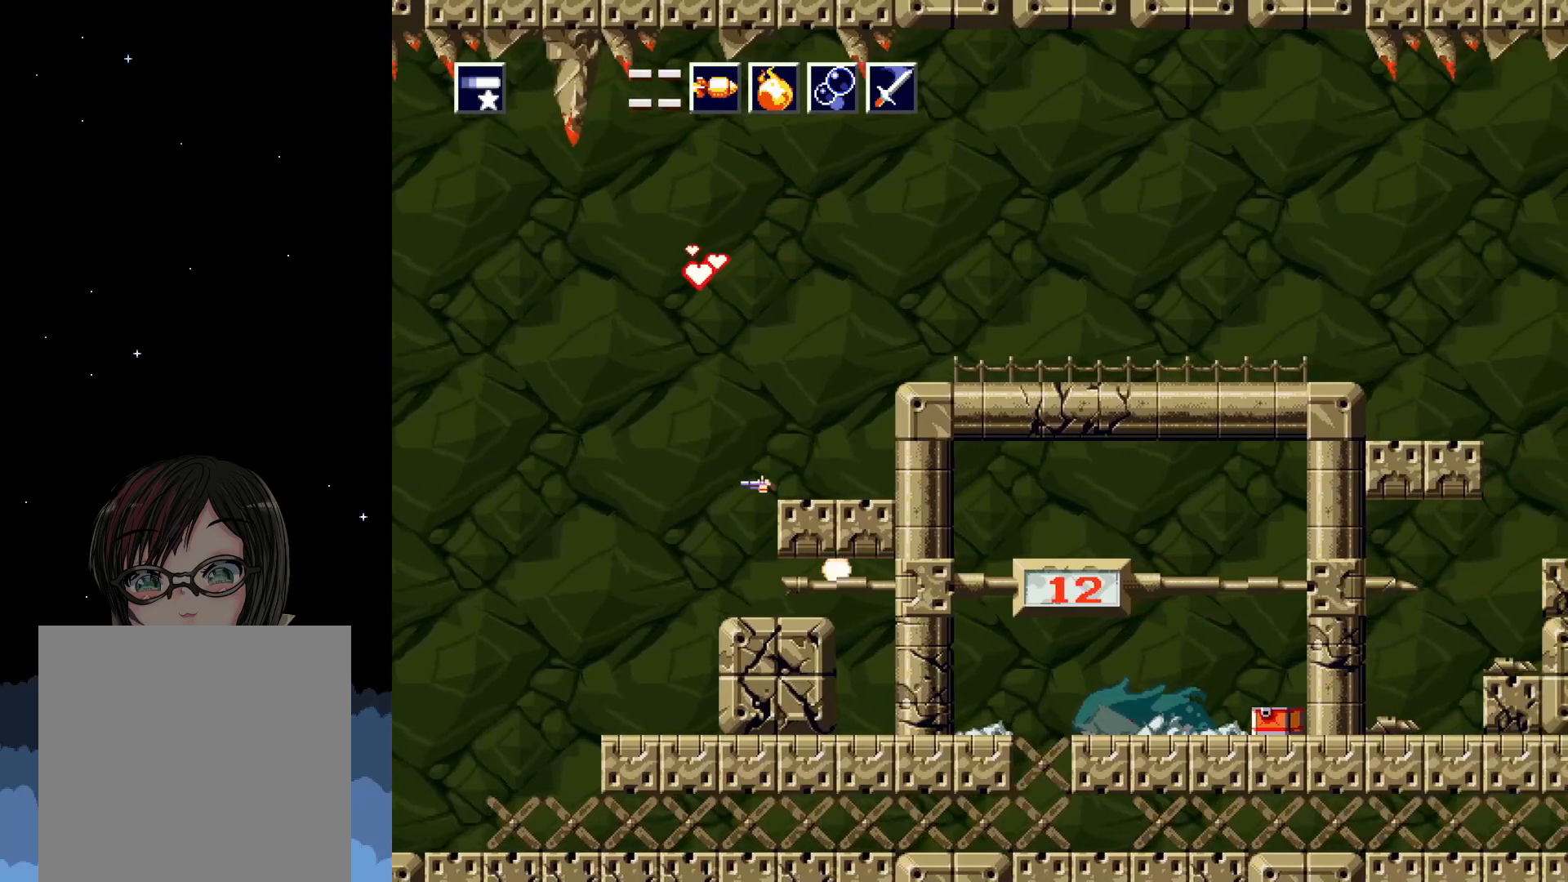
{"buttons": ["A", "X"], "events": [[133, "DPAD_LEFT", "up"], [183, "A", "down"]]}
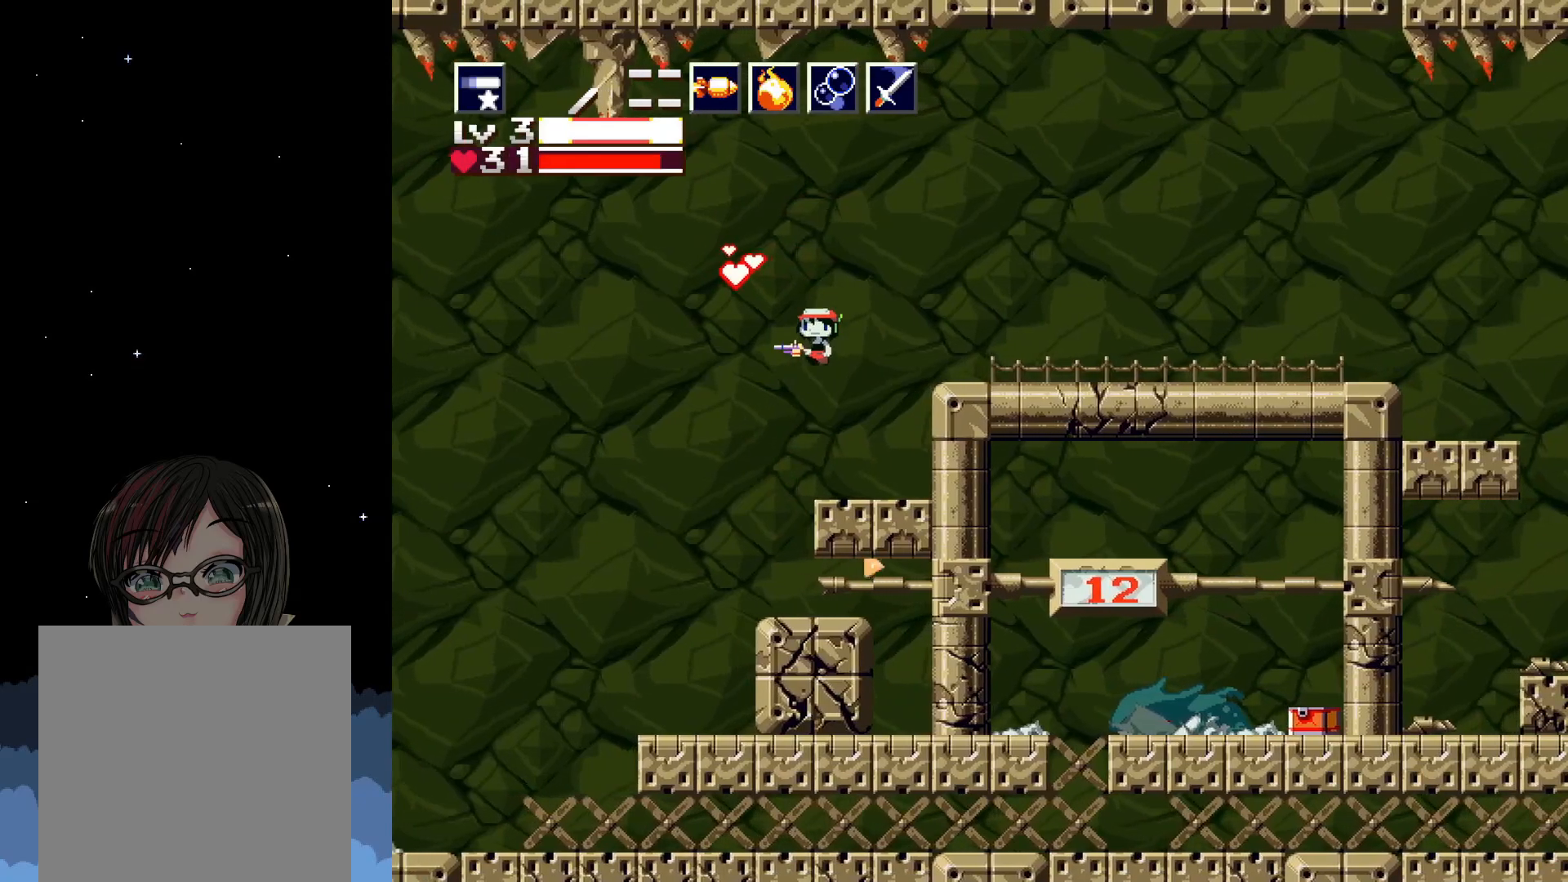
{"buttons": ["A", "X"], "events": [[17, "DPAD_LEFT", "down"], [467, "DPAD_LEFT", "up"]]}
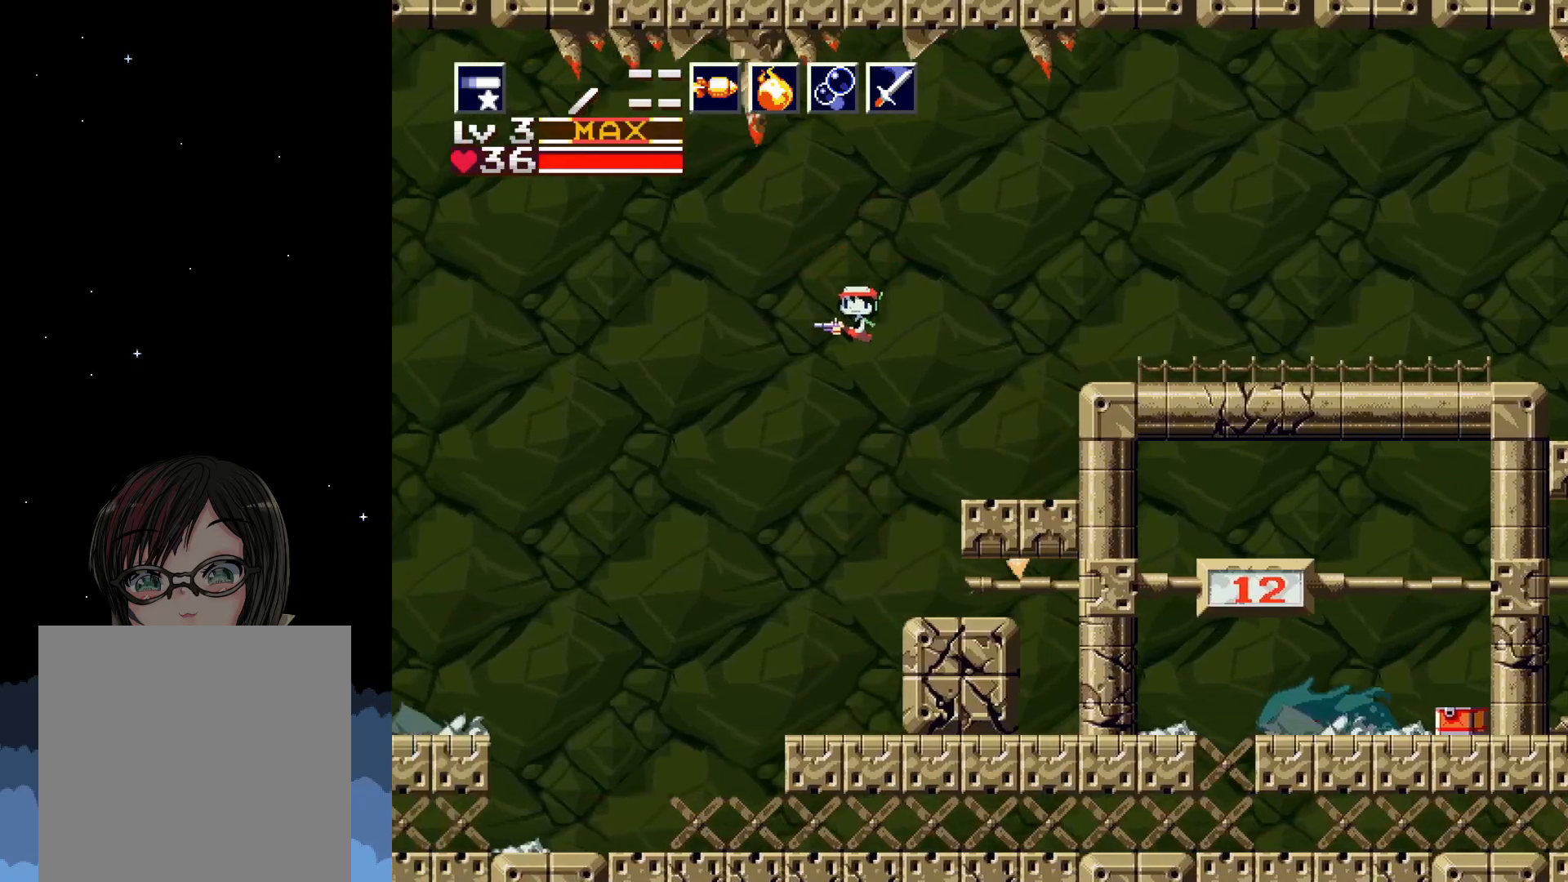
{"buttons": ["X"], "events": [[100, "A", "up"], [100, "DPAD_RIGHT", "down"], [400, "DPAD_RIGHT", "up"]]}
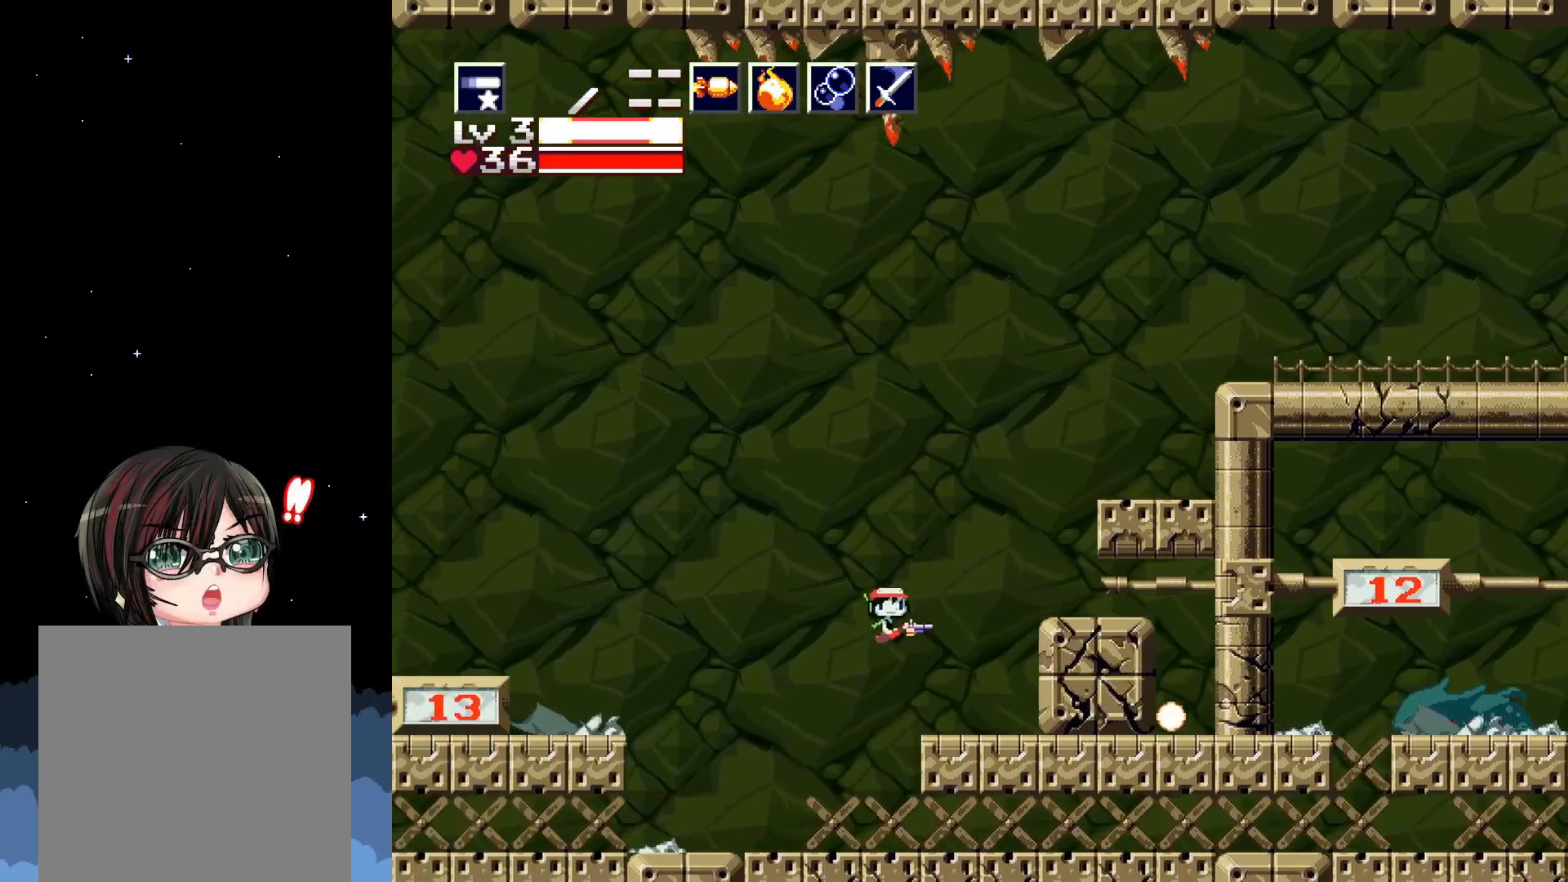
{"buttons": ["A", "X"], "events": [[217, "A", "down"], [333, "DPAD_RIGHT", "down"], [383, "DPAD_RIGHT", "up"]]}
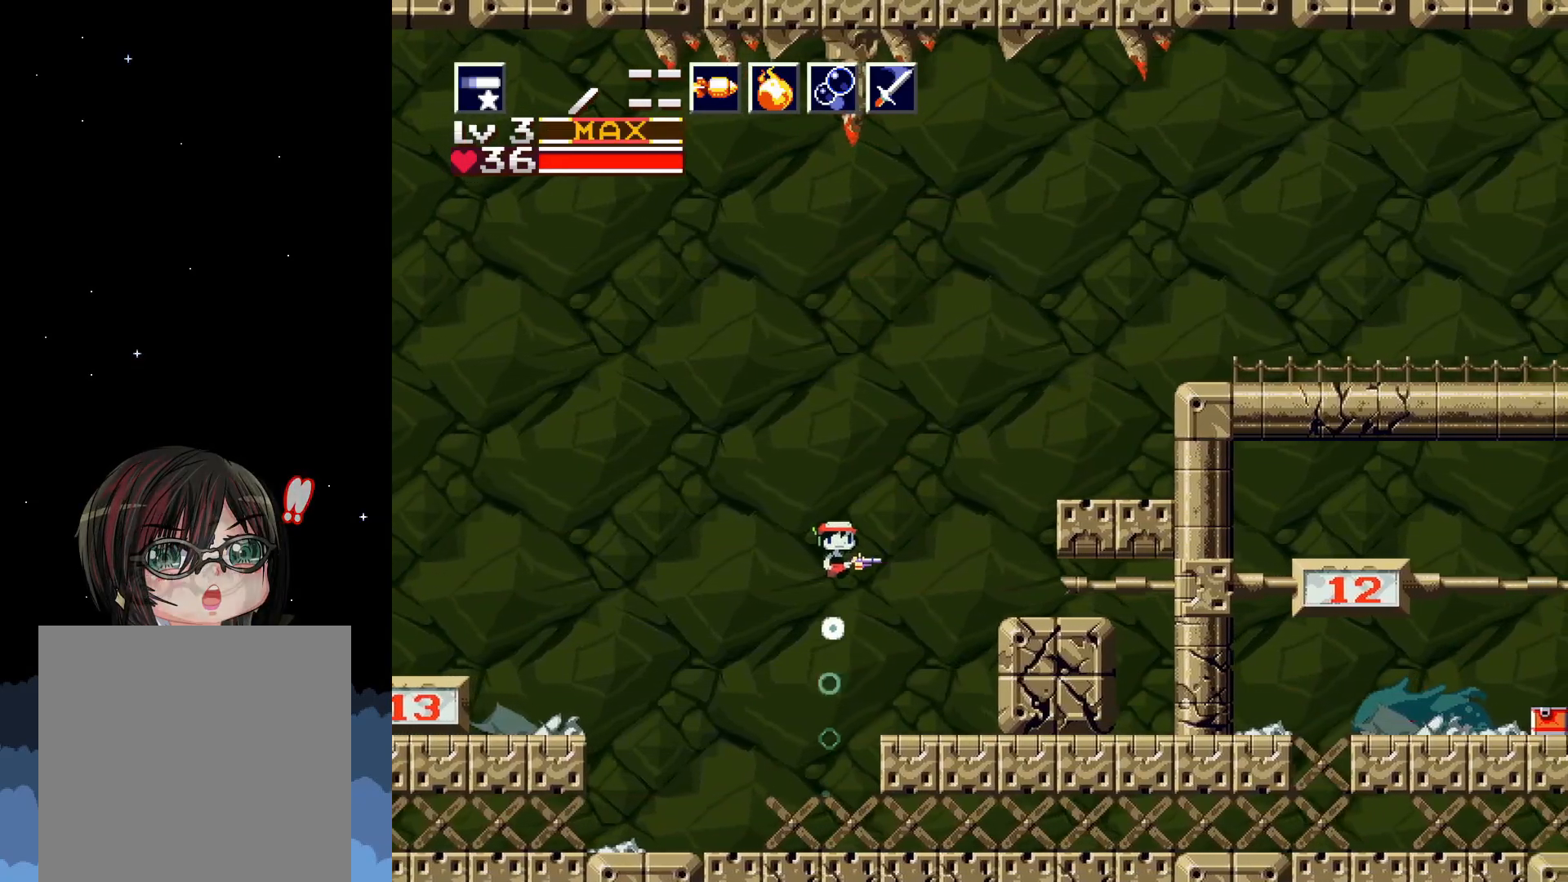
{"buttons": ["X", "DPAD_RIGHT"], "events": [[217, "DPAD_RIGHT", "down"], [333, "A", "up"]]}
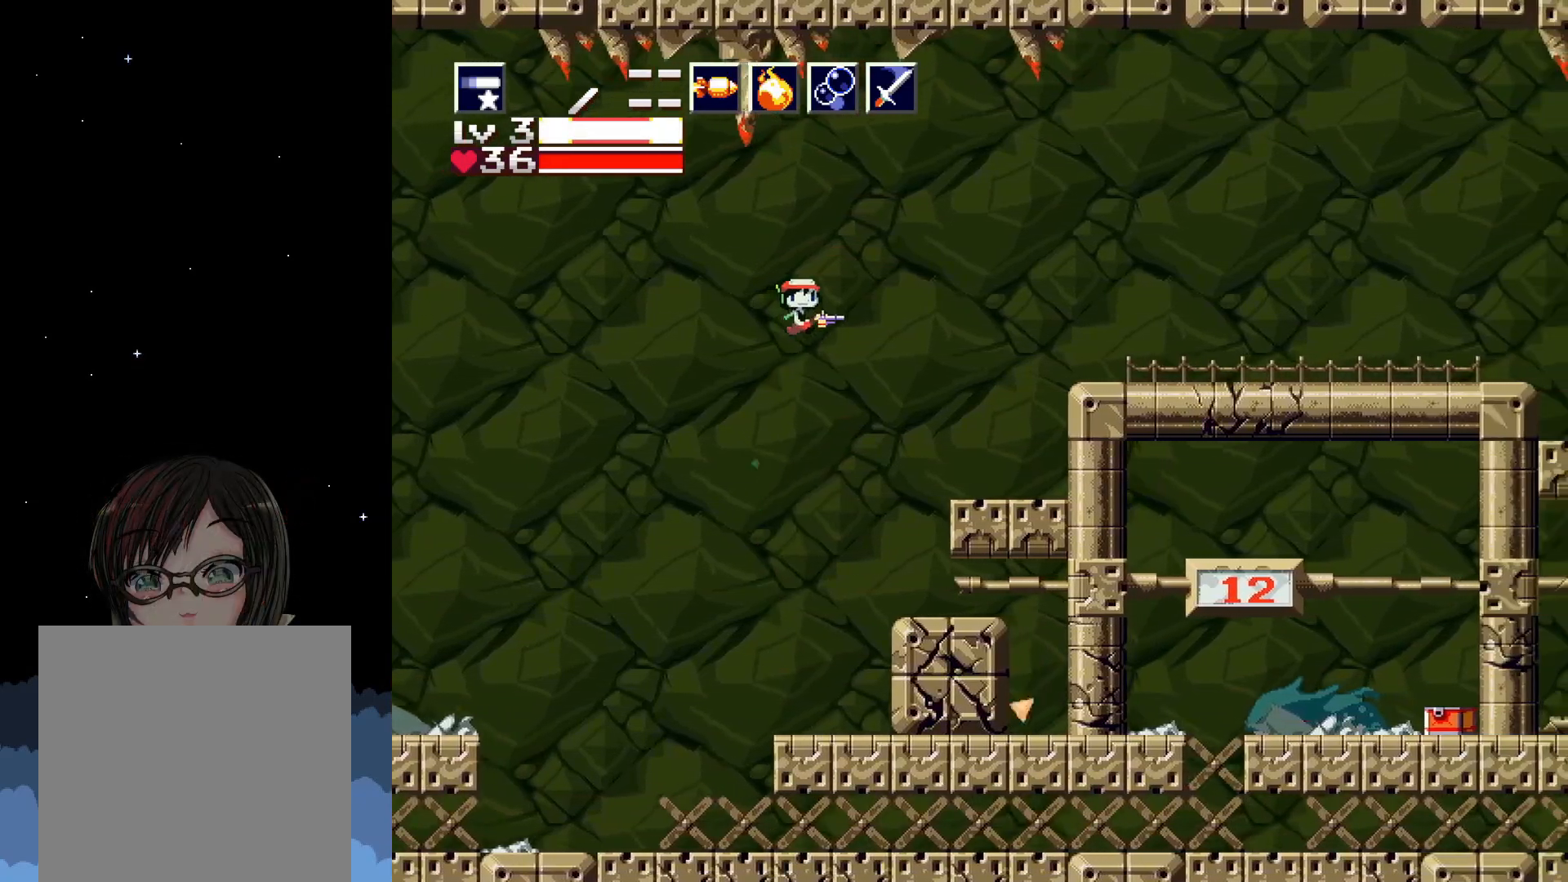
{"buttons": ["X"], "events": [[267, "DPAD_RIGHT", "up"]]}
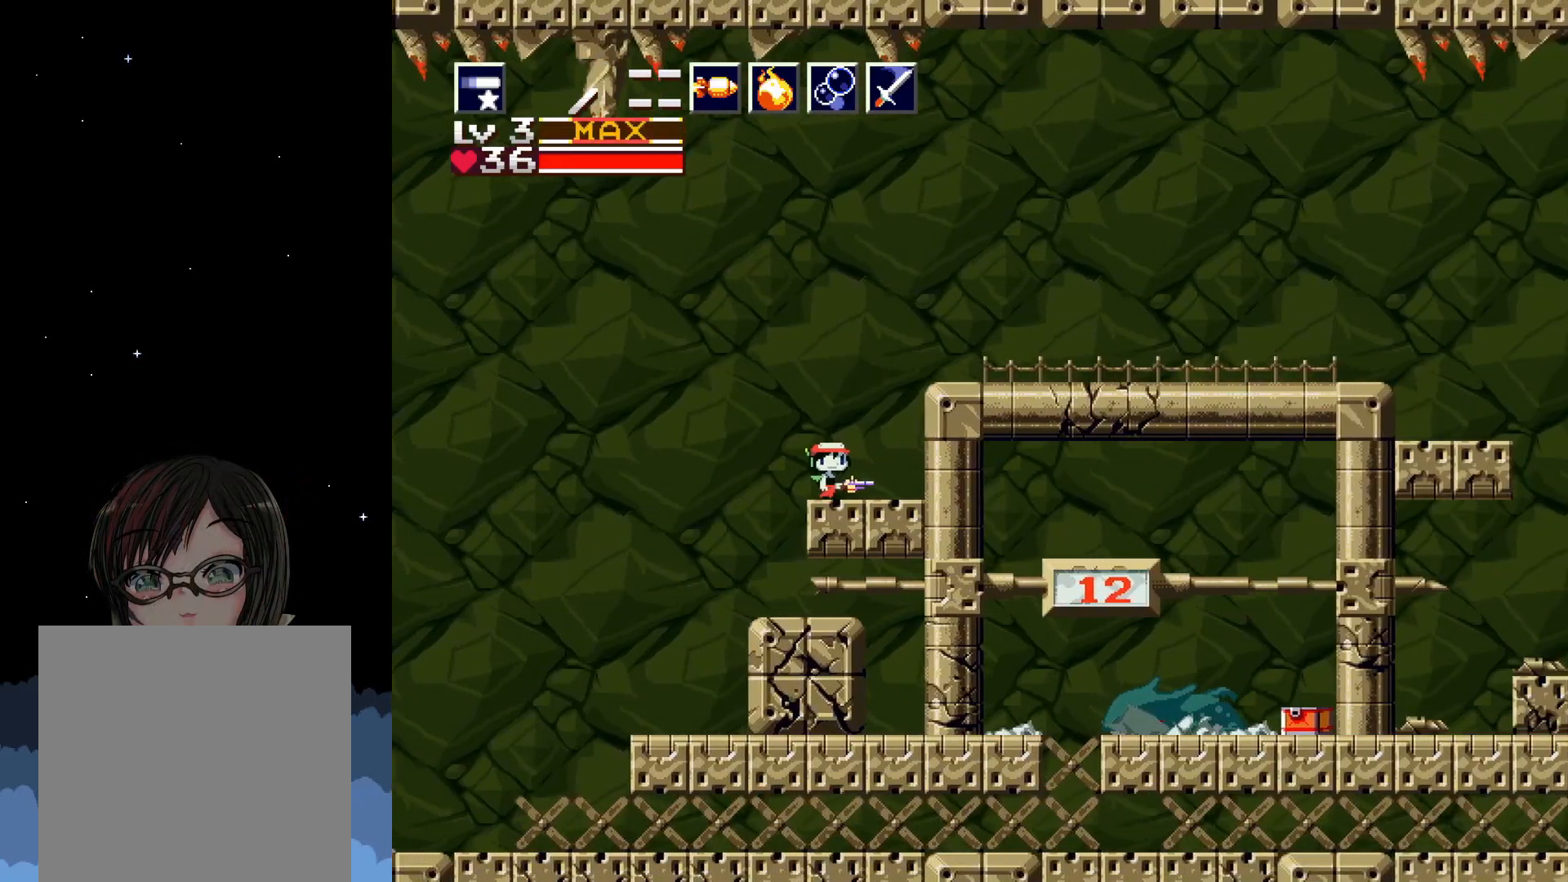
{"buttons": ["A", "X", "DPAD_RIGHT"], "events": [[50, "A", "down"], [67, "DPAD_RIGHT", "down"], [250, "A", "up"], [467, "A", "down"]]}
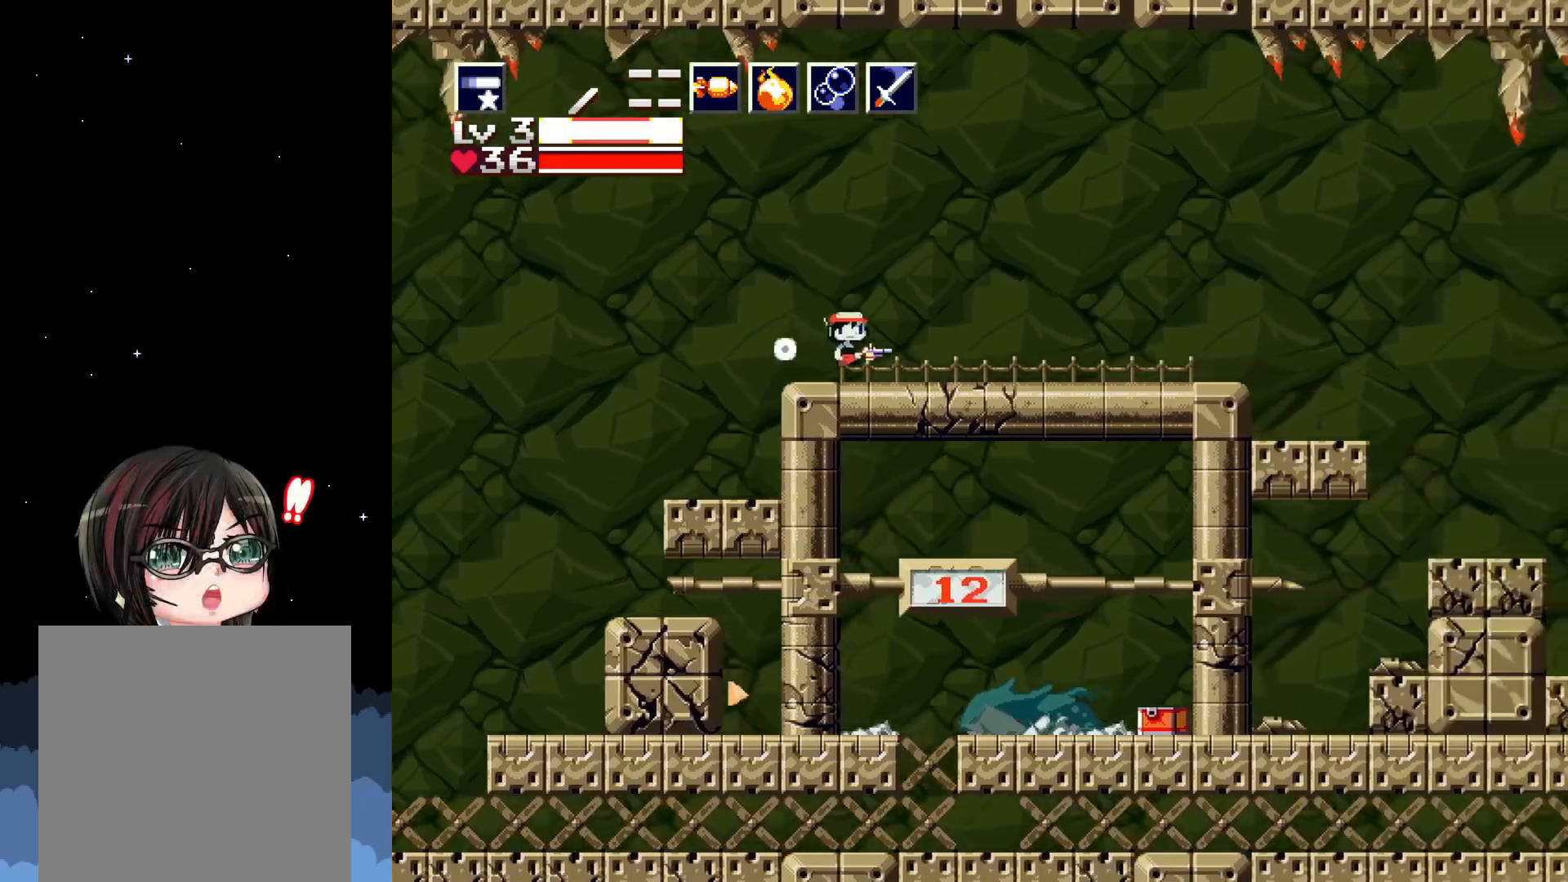
{"buttons": ["A", "X", "DPAD_RIGHT"], "events": []}
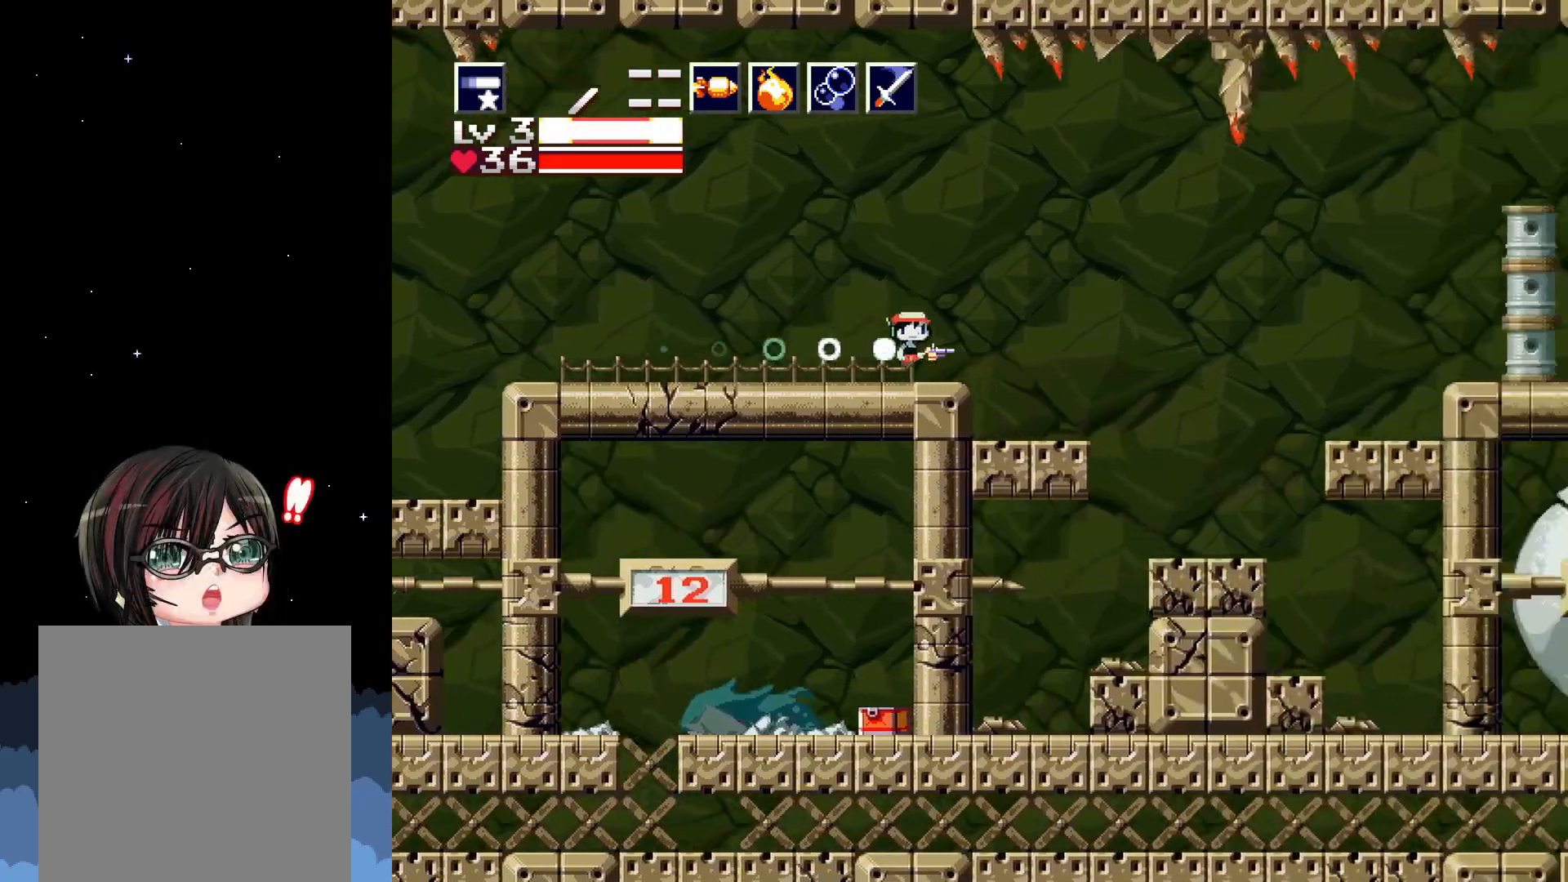
{"buttons": ["X", "DPAD_LEFT"], "events": [[117, "A", "up"], [267, "DPAD_RIGHT", "up"], [417, "DPAD_LEFT", "down"]]}
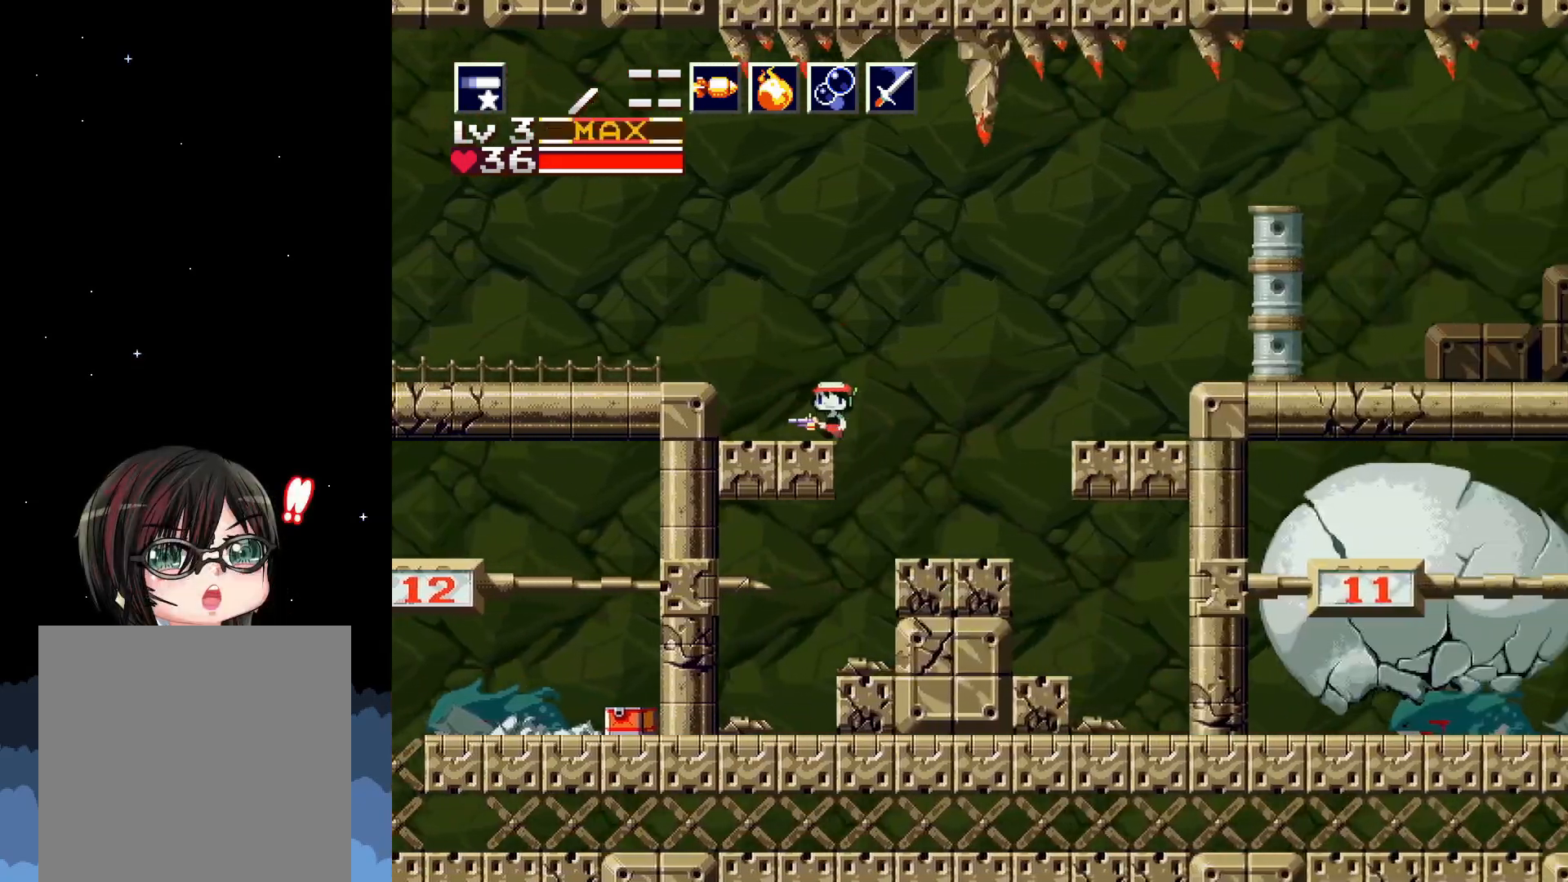
{"buttons": ["A", "X", "DPAD_RIGHT"], "events": [[133, "DPAD_LEFT", "up"], [417, "DPAD_RIGHT", "down"], [467, "A", "down"]]}
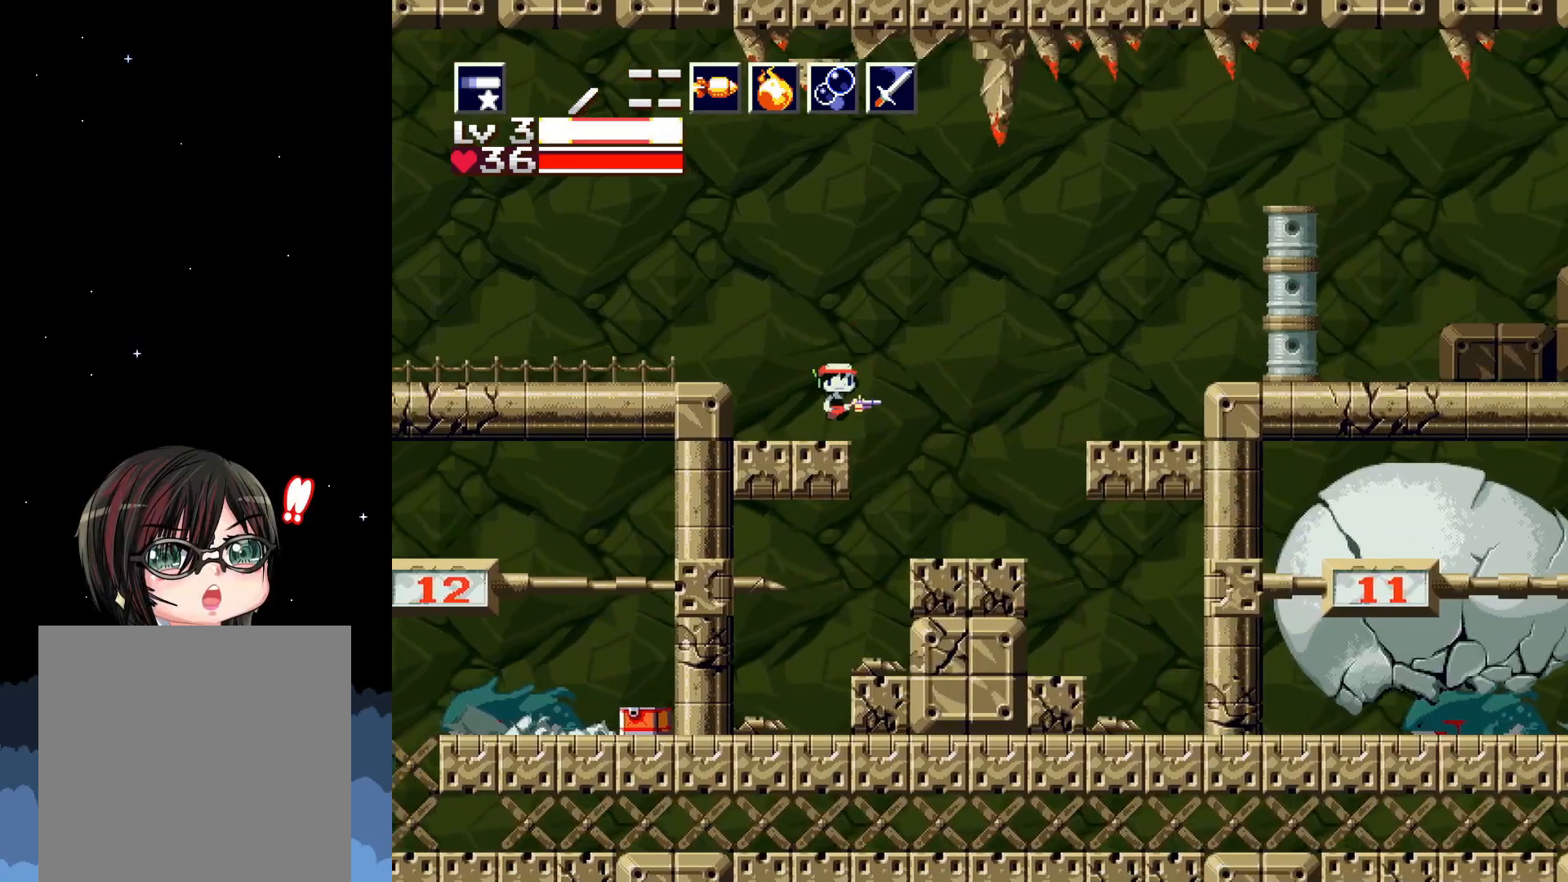
{"buttons": ["A", "X", "DPAD_RIGHT"], "events": [[183, "A", "up"], [217, "X", "up"], [250, "X", "down"], [300, "A", "down"]]}
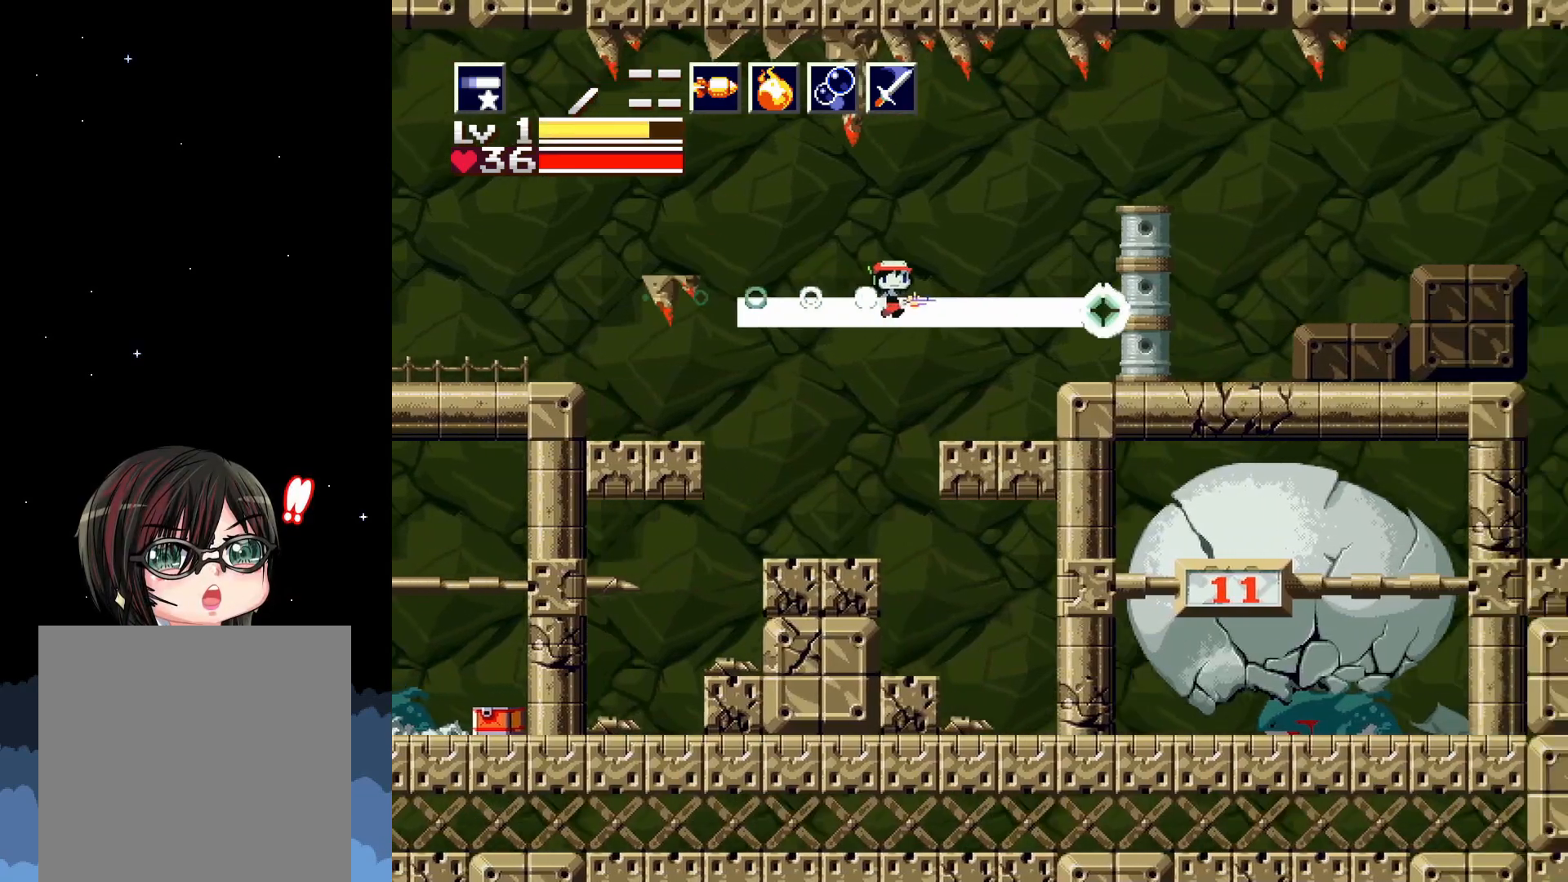
{"buttons": ["DPAD_RIGHT"], "events": [[17, "A", "up"], [400, "X", "up"]]}
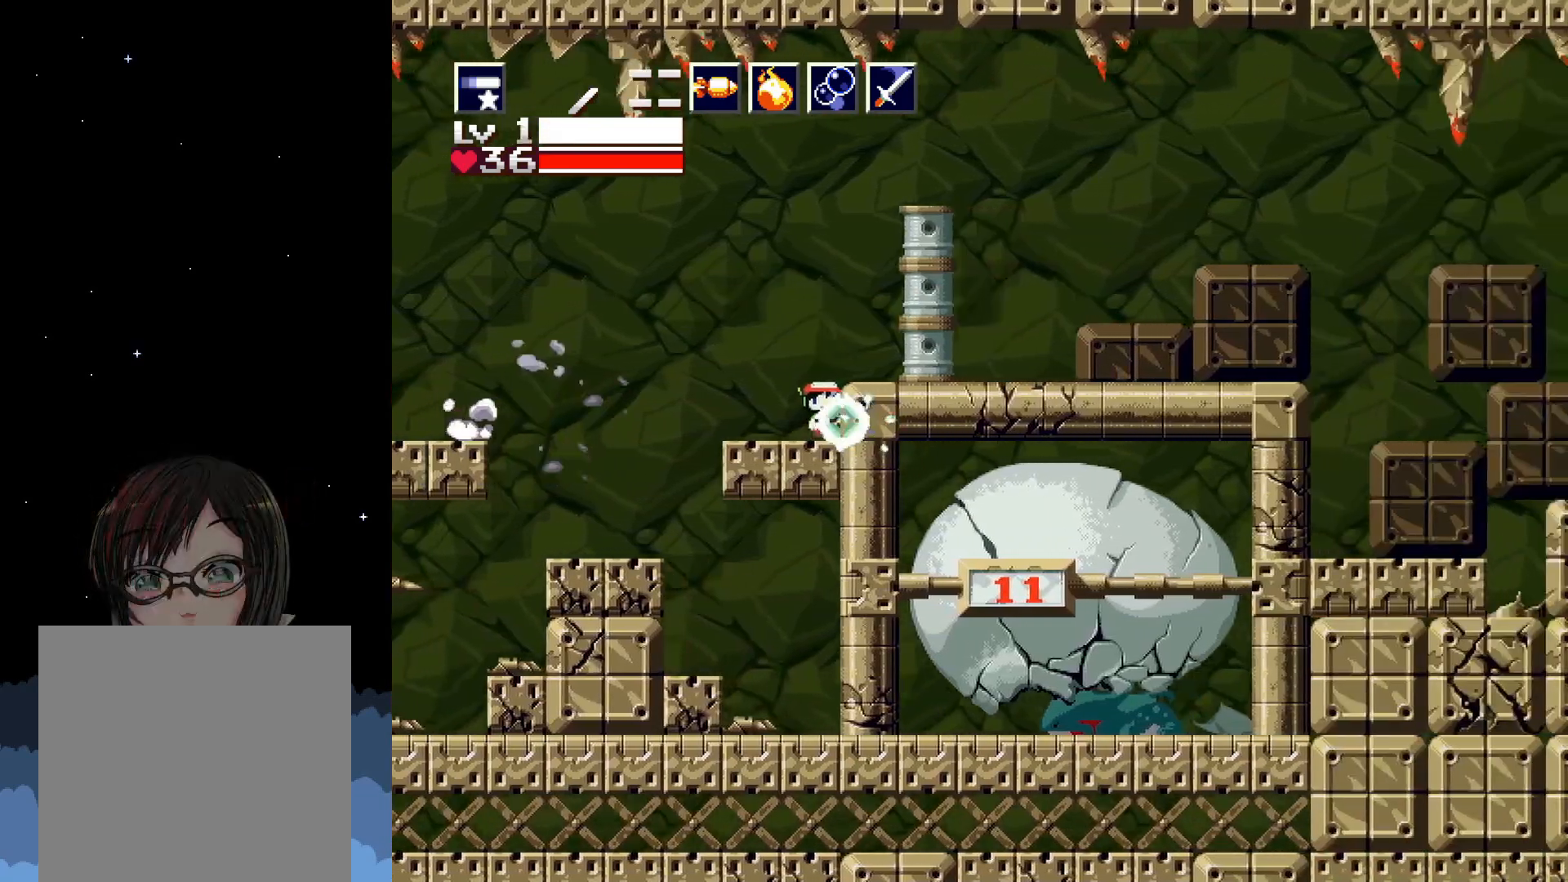
{"buttons": [], "events": [[17, "A", "down"], [167, "A", "up"], [317, "DPAD_RIGHT", "up"]]}
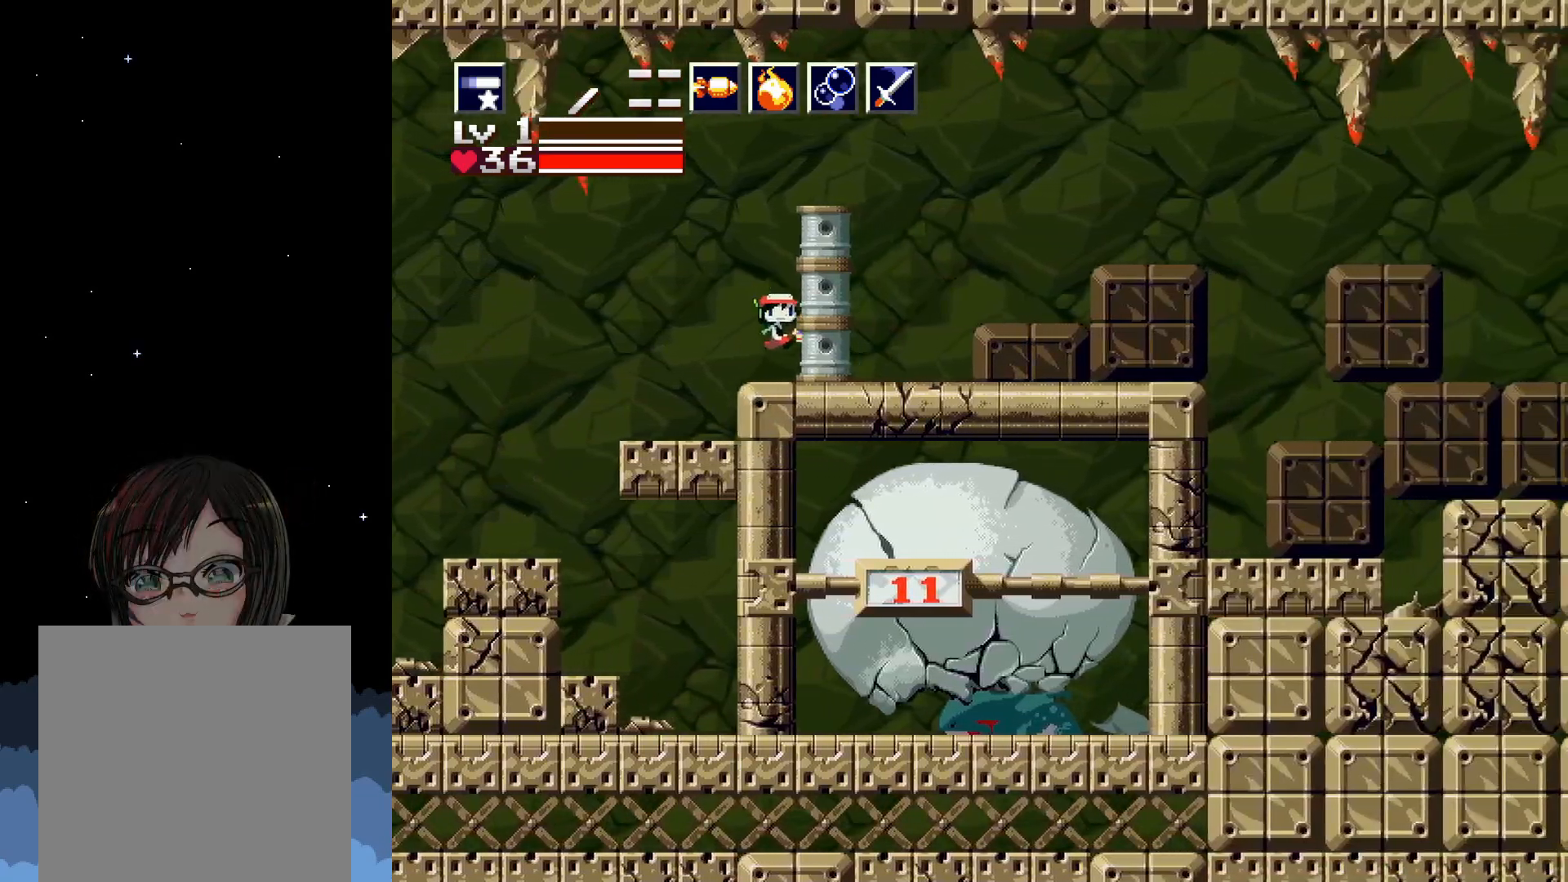
{"buttons": [], "events": [[117, "DPAD_LEFT", "down"], [217, "A", "down"], [333, "A", "up"], [367, "DPAD_LEFT", "up"]]}
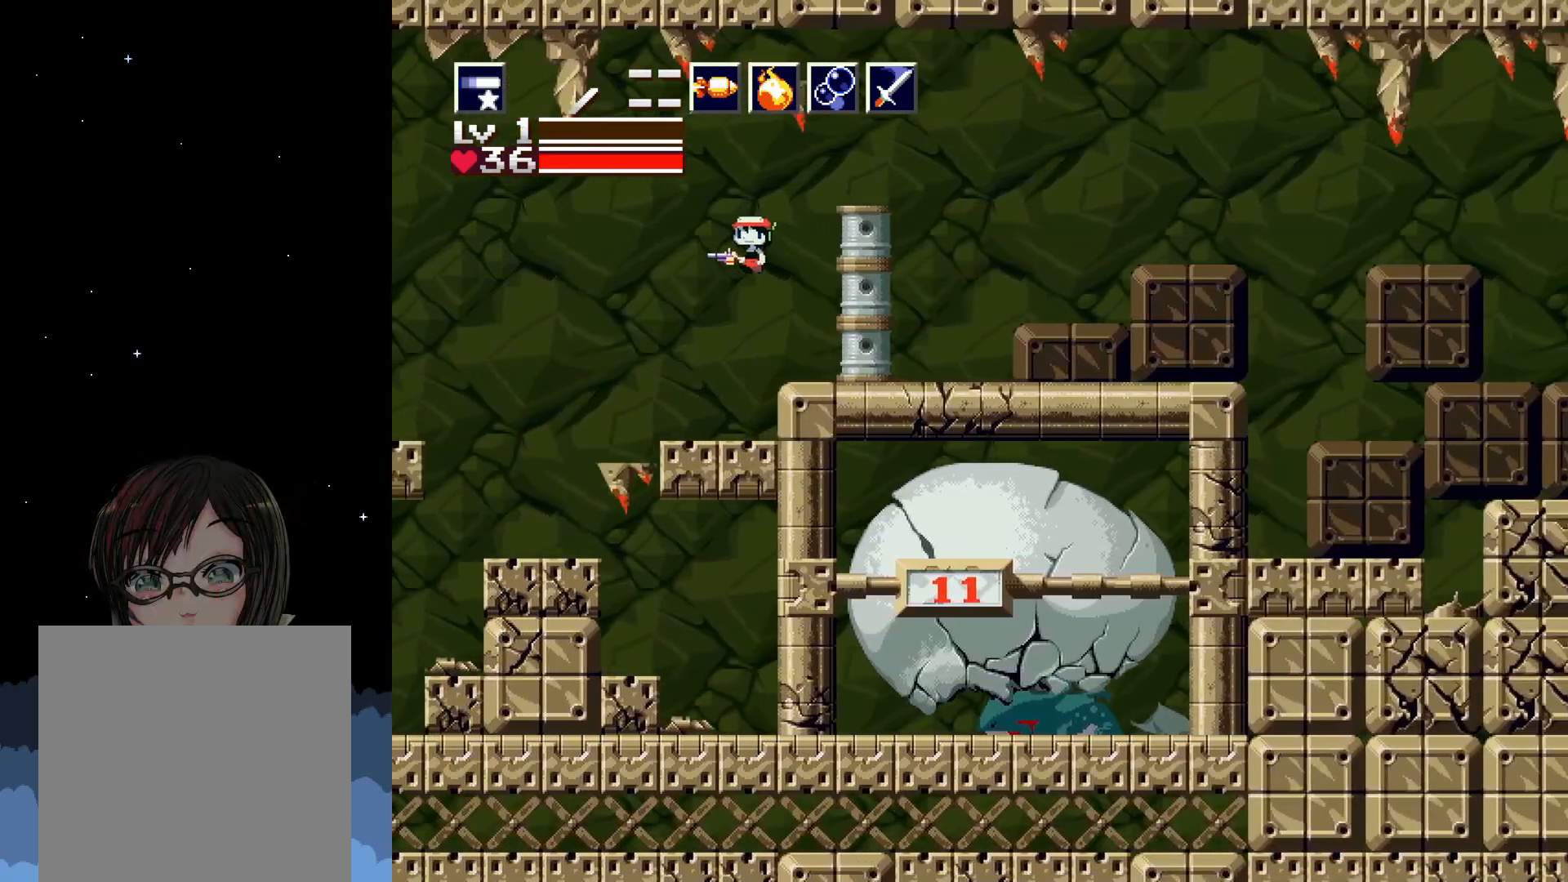
{"buttons": [], "events": [[217, "DPAD_RIGHT", "down"], [483, "DPAD_RIGHT", "up"]]}
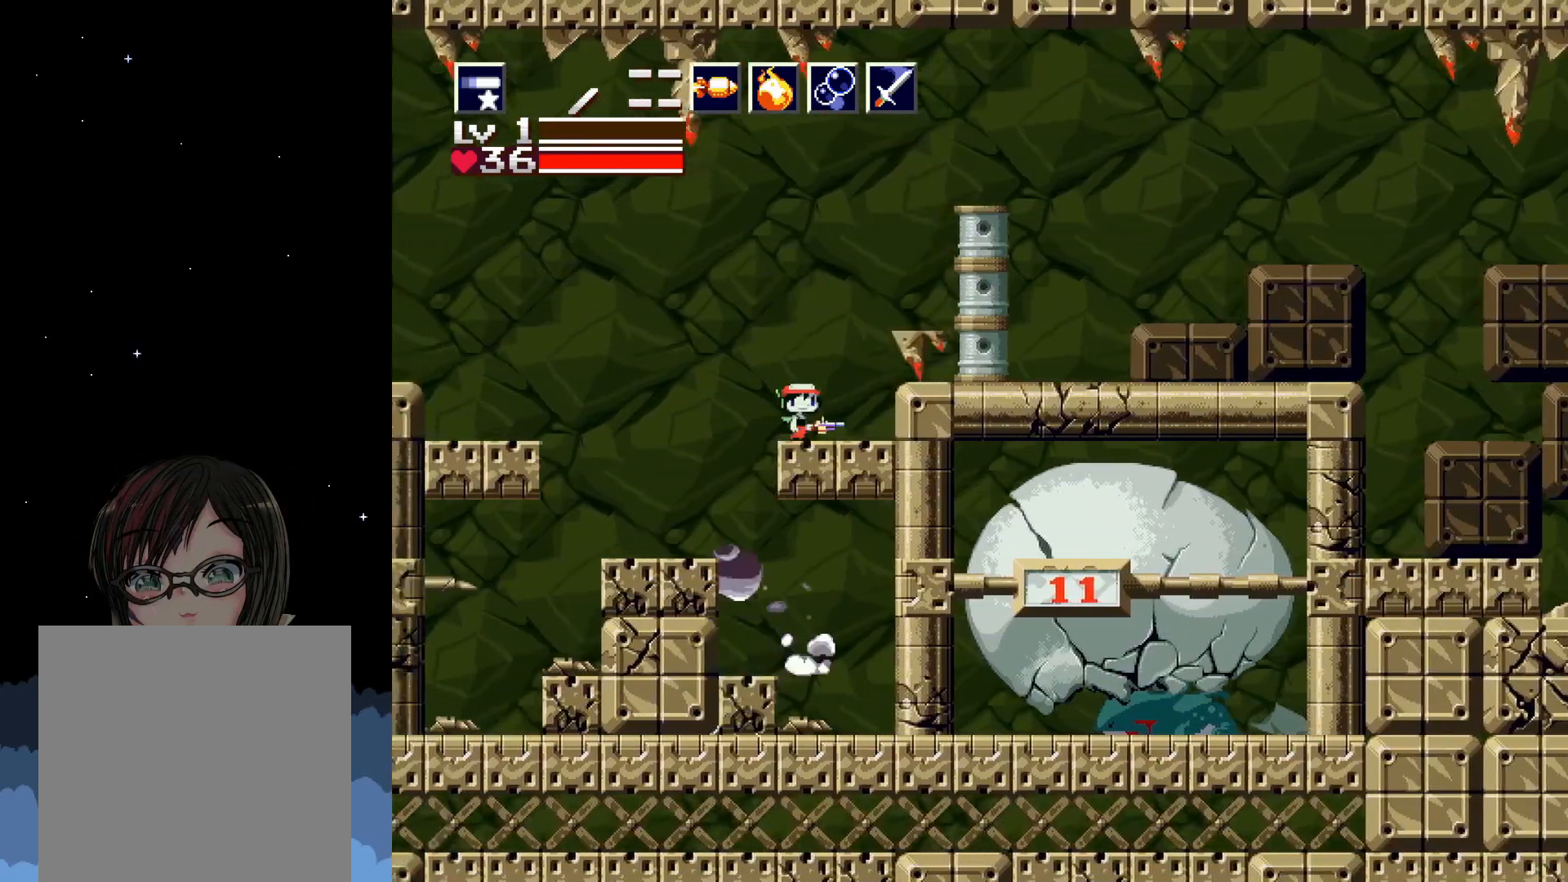
{"buttons": ["A", "DPAD_UP"], "events": [[83, "A", "down"], [317, "DPAD_UP", "down"], [350, "A", "up"], [417, "A", "down"]]}
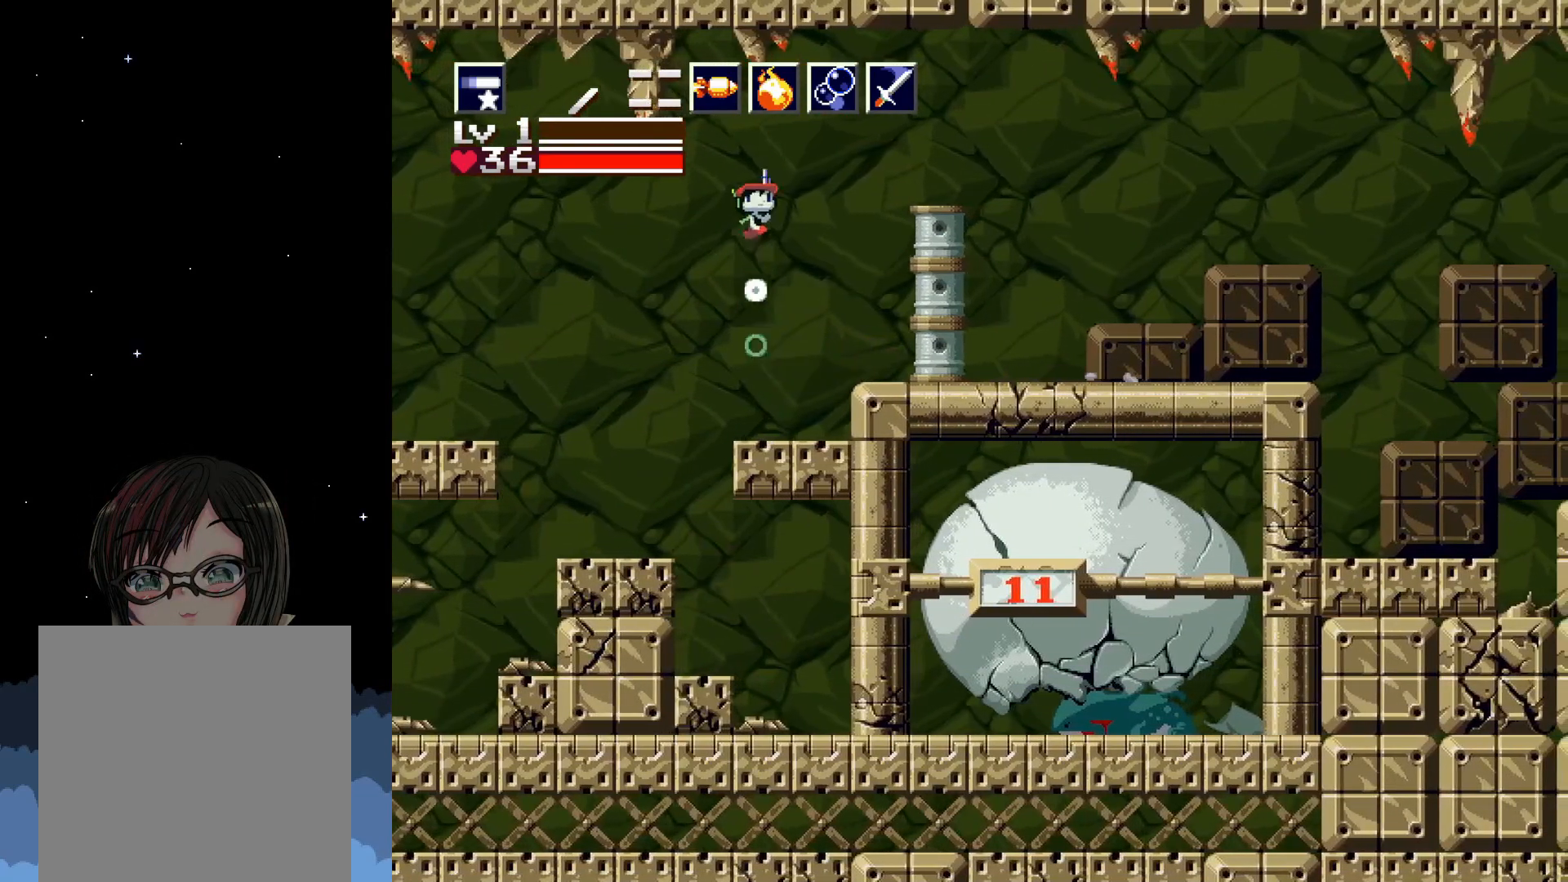
{"buttons": ["A", "DPAD_RIGHT"], "events": [[150, "A", "up"], [167, "DPAD_RIGHT", "down"], [167, "DPAD_UP", "up"], [217, "A", "down"]]}
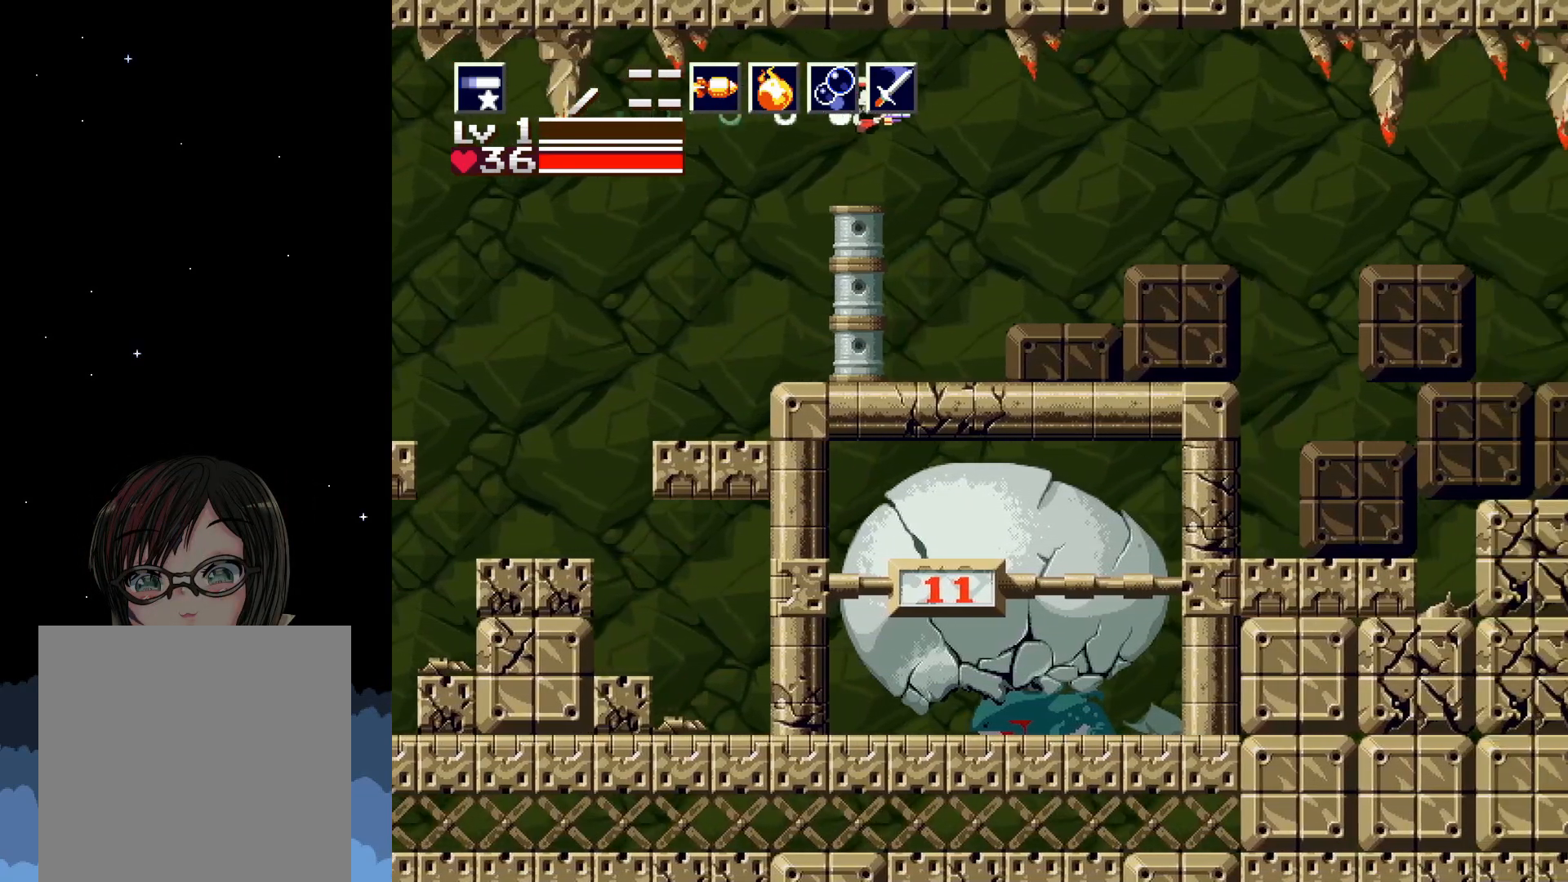
{"buttons": ["X"], "events": [[67, "A", "up"], [100, "DPAD_RIGHT", "up"], [500, "X", "down"]]}
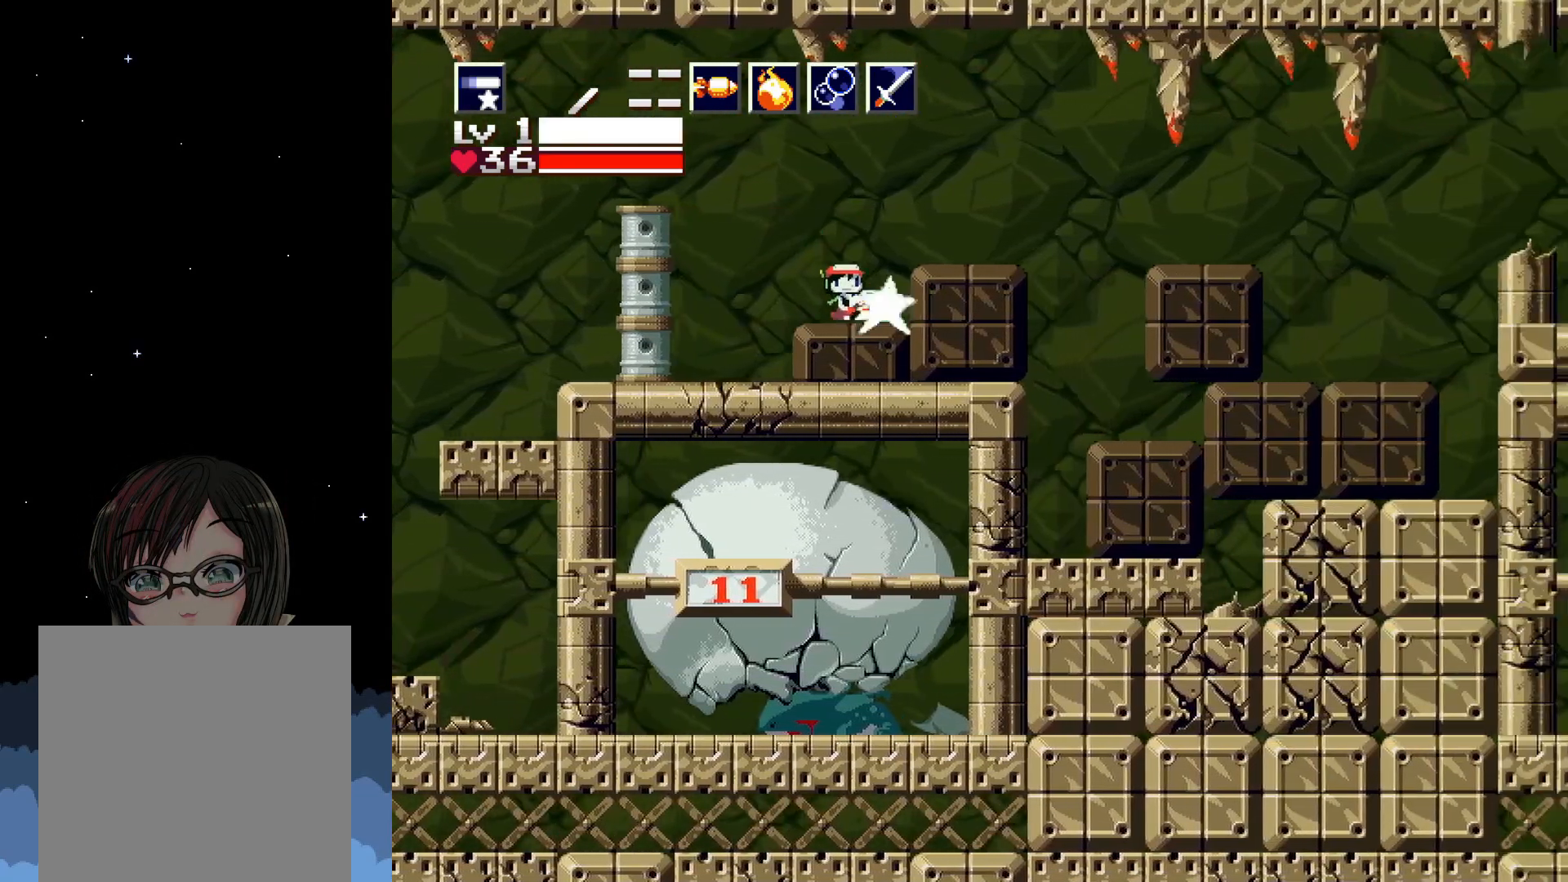
{"buttons": ["X"], "events": [[217, "DPAD_RIGHT", "down"], [400, "DPAD_RIGHT", "up"]]}
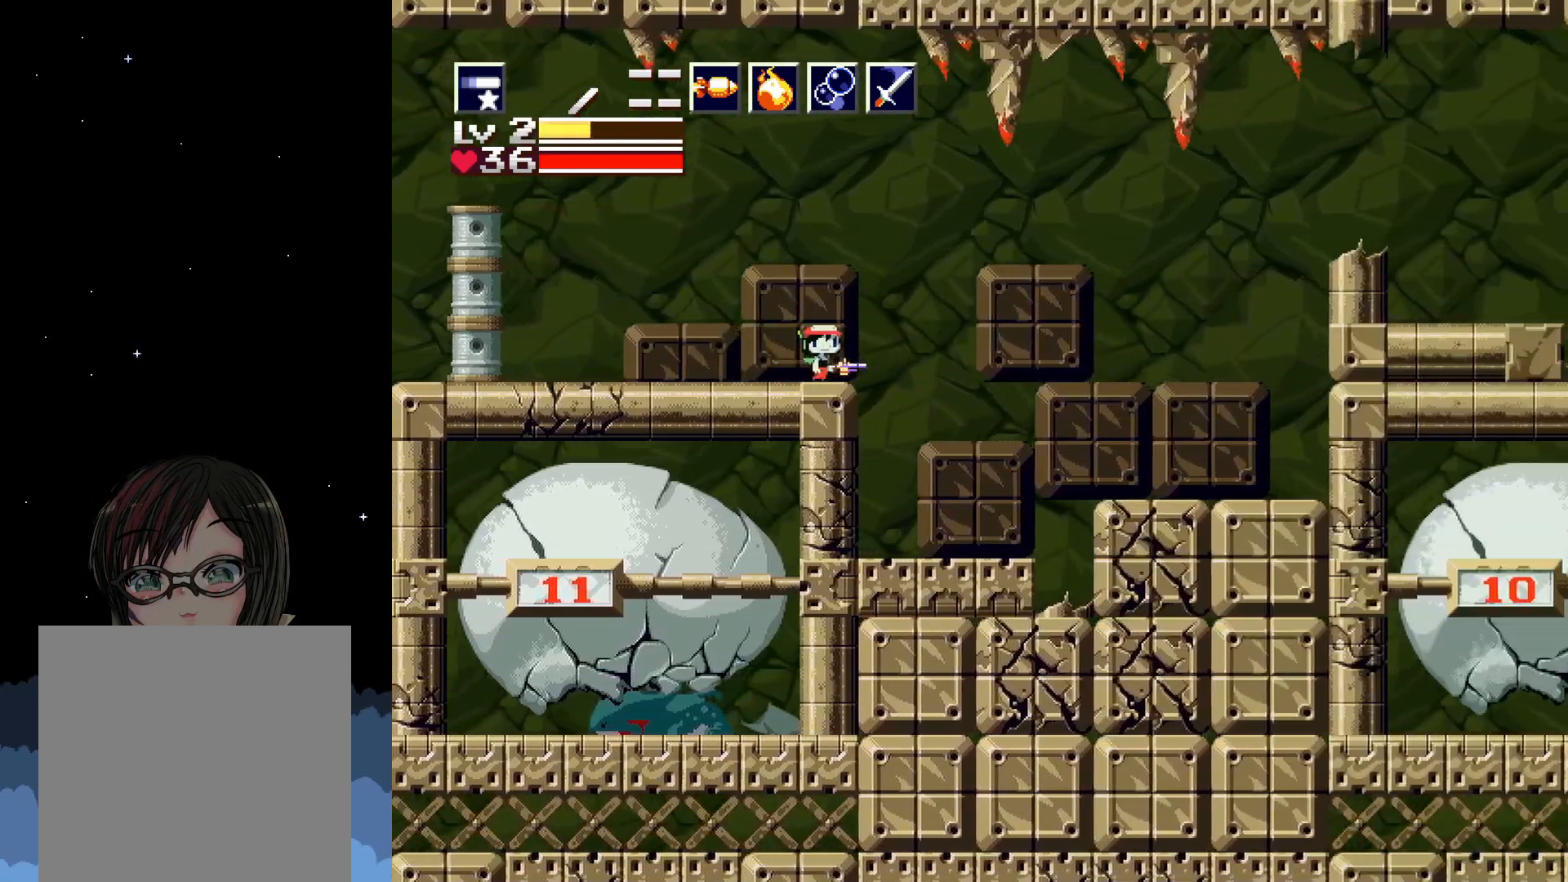
{"buttons": ["X", "DPAD_RIGHT"], "events": [[483, "DPAD_RIGHT", "down"]]}
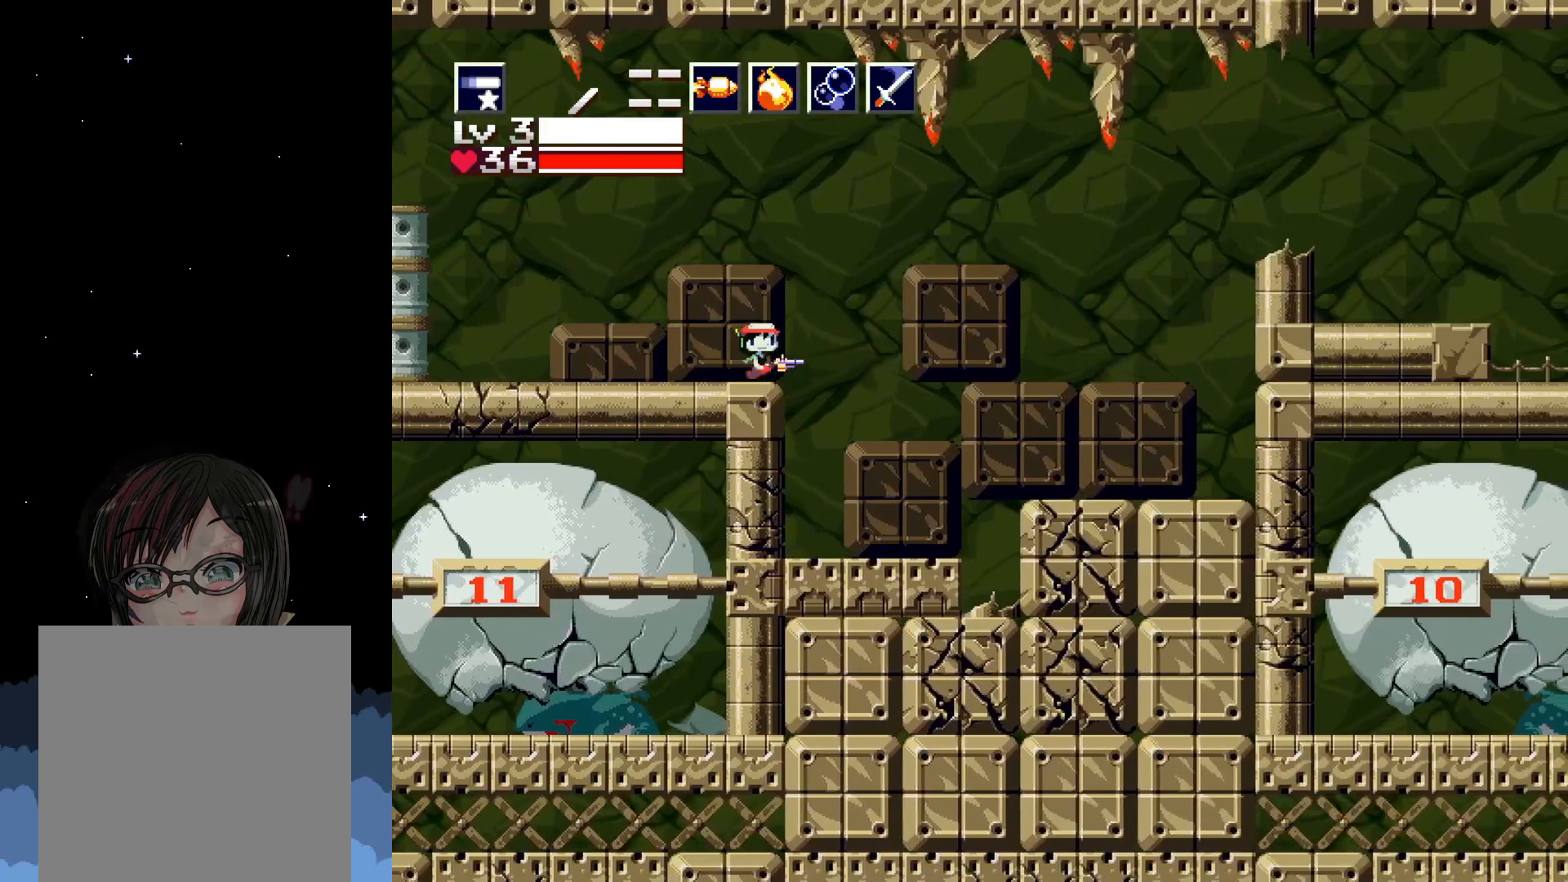
{"buttons": ["X", "DPAD_LEFT"], "events": [[183, "DPAD_RIGHT", "up"], [267, "DPAD_LEFT", "down"]]}
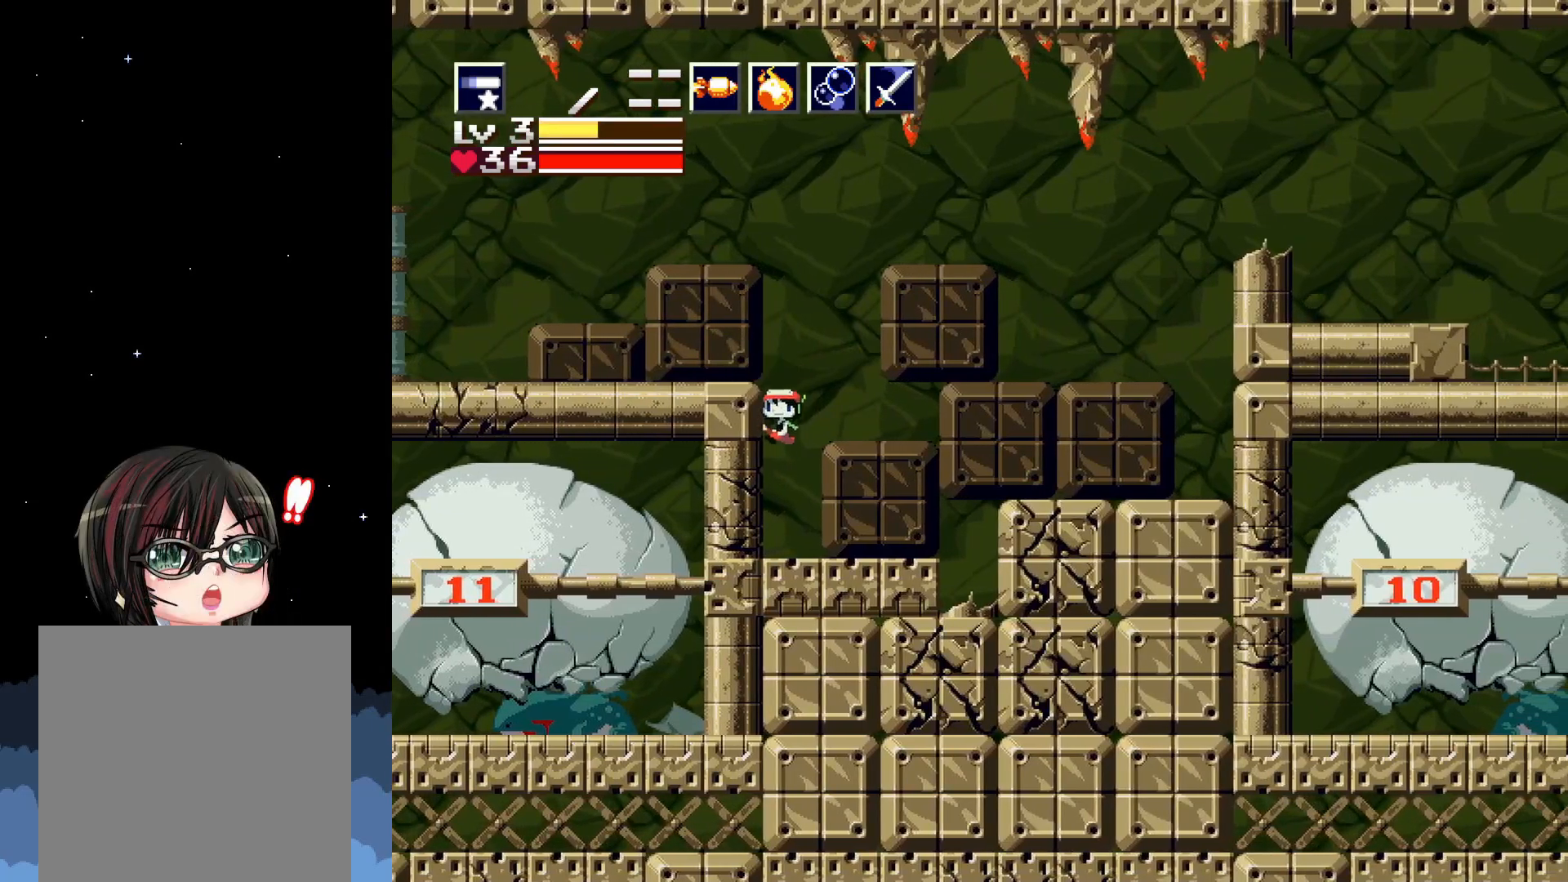
{"buttons": ["A", "X", "DPAD_RIGHT"], "events": [[17, "DPAD_LEFT", "up"], [233, "DPAD_RIGHT", "down"], [483, "A", "down"]]}
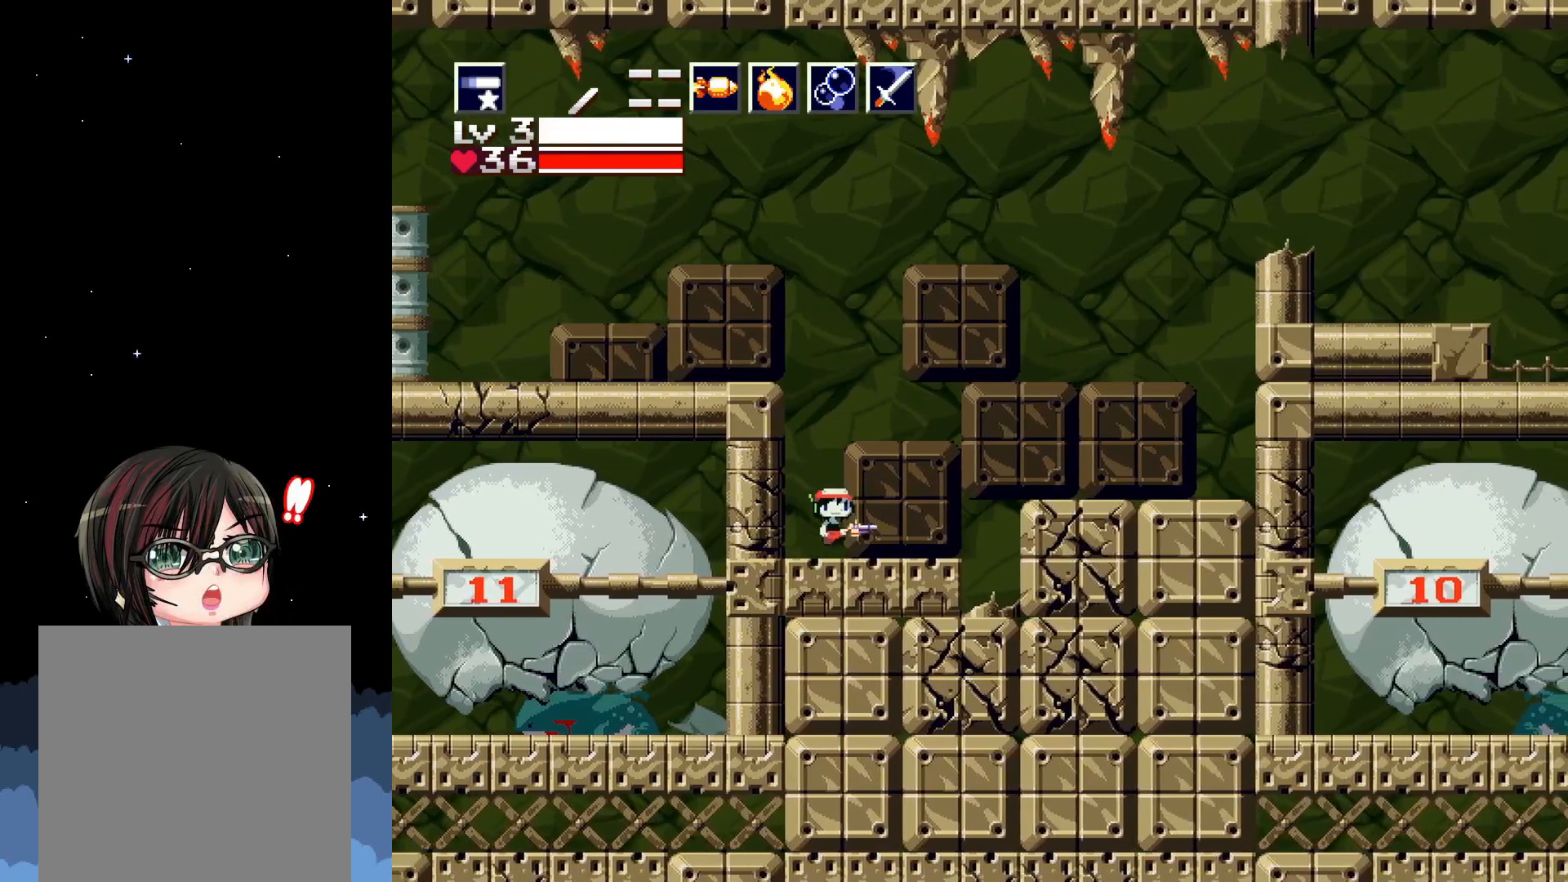
{"buttons": ["X", "DPAD_RIGHT"], "events": [[217, "A", "up"]]}
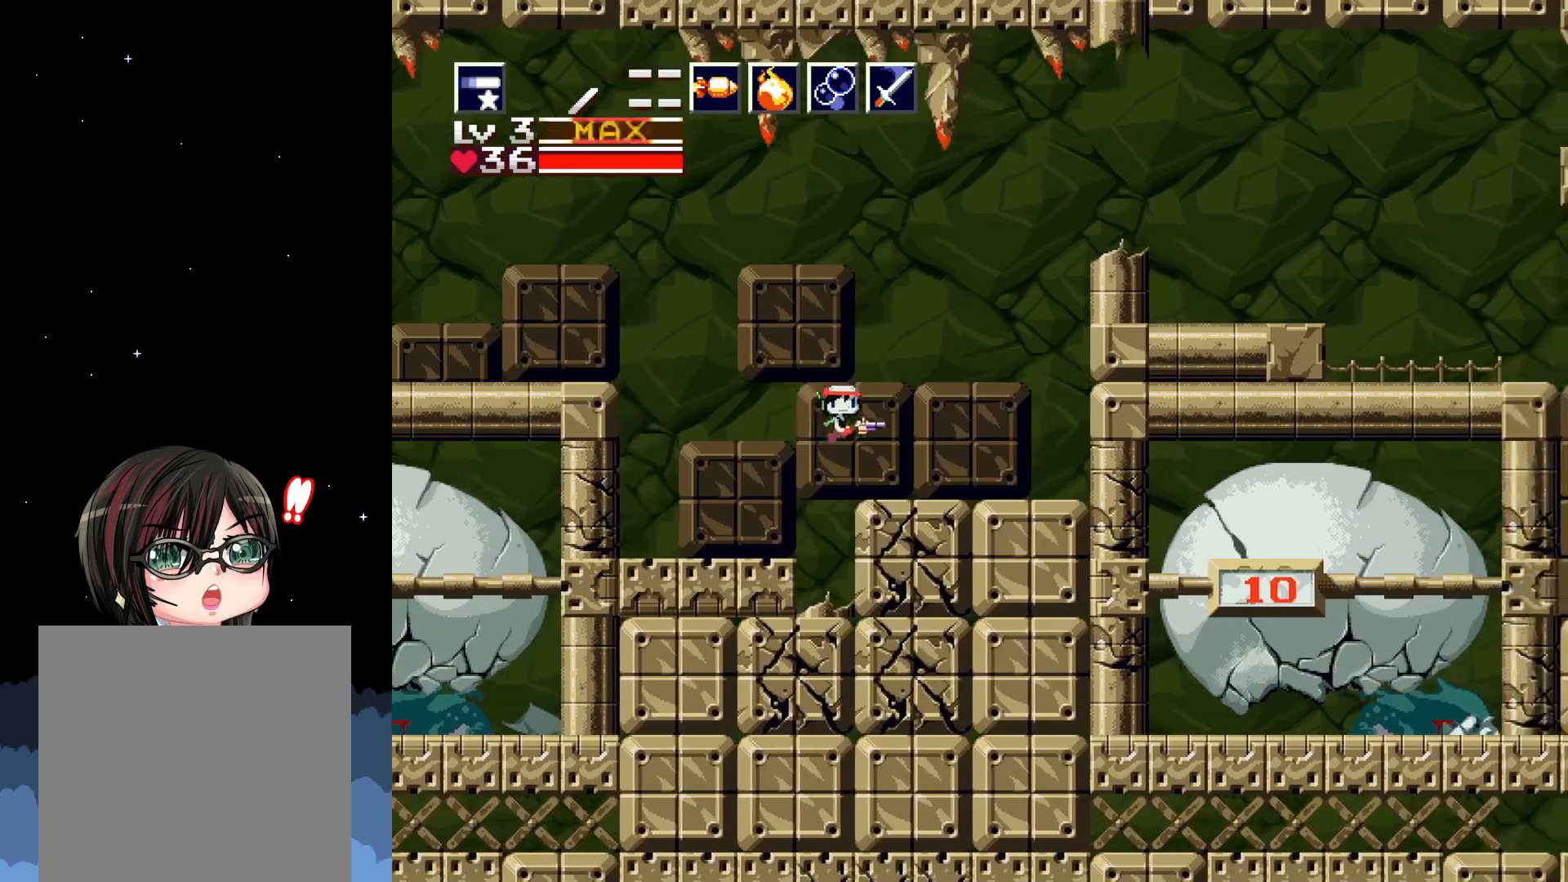
{"buttons": ["X", "DPAD_RIGHT"], "events": []}
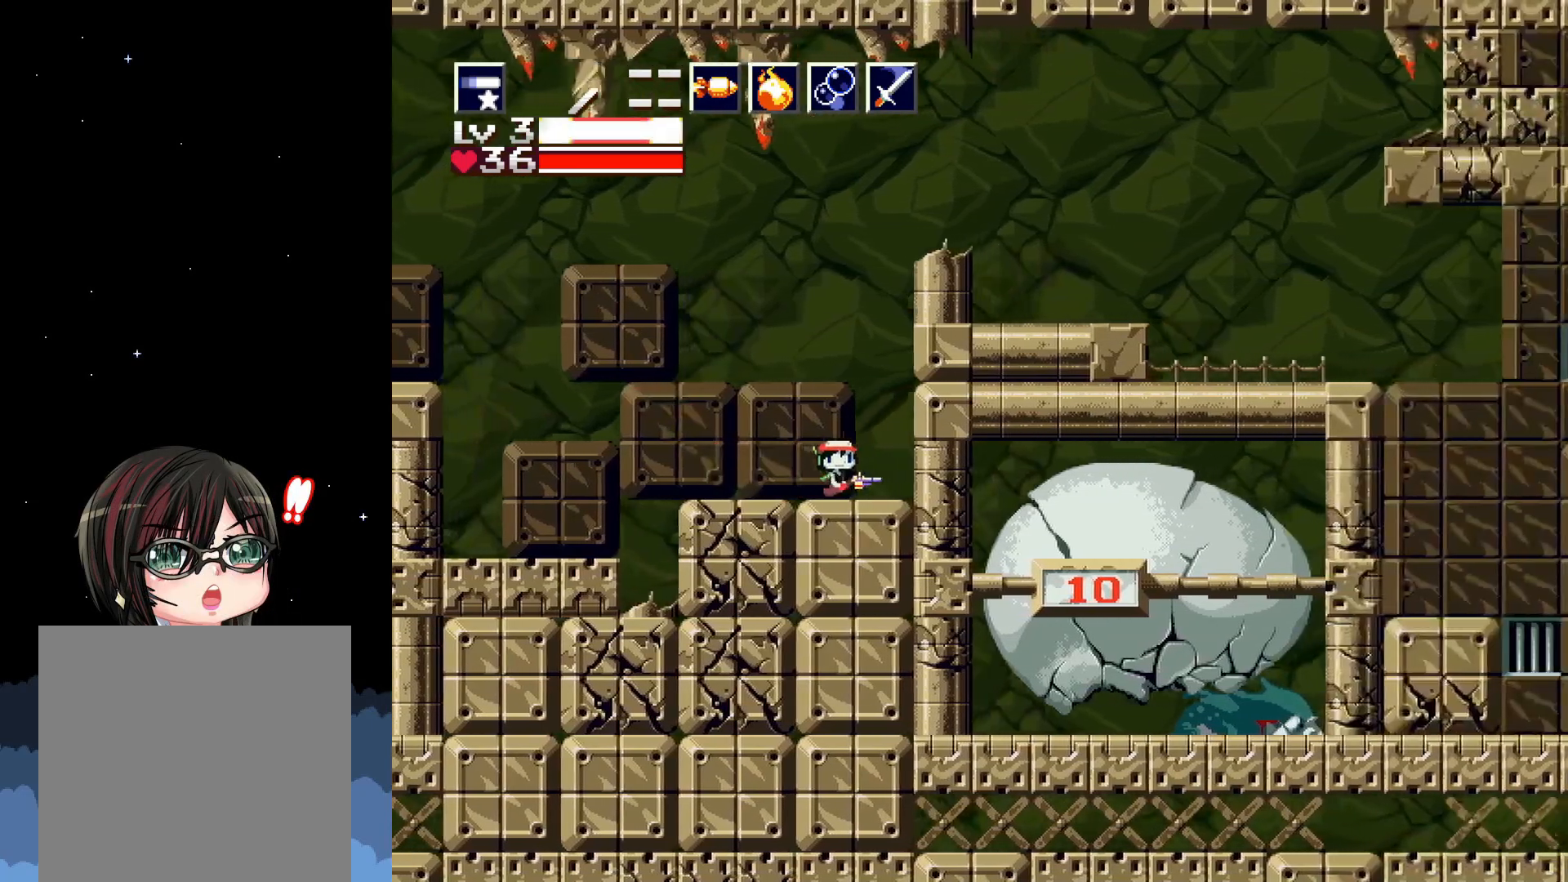
{"buttons": ["X", "DPAD_LEFT"], "events": [[67, "DPAD_RIGHT", "up"], [450, "DPAD_LEFT", "down"]]}
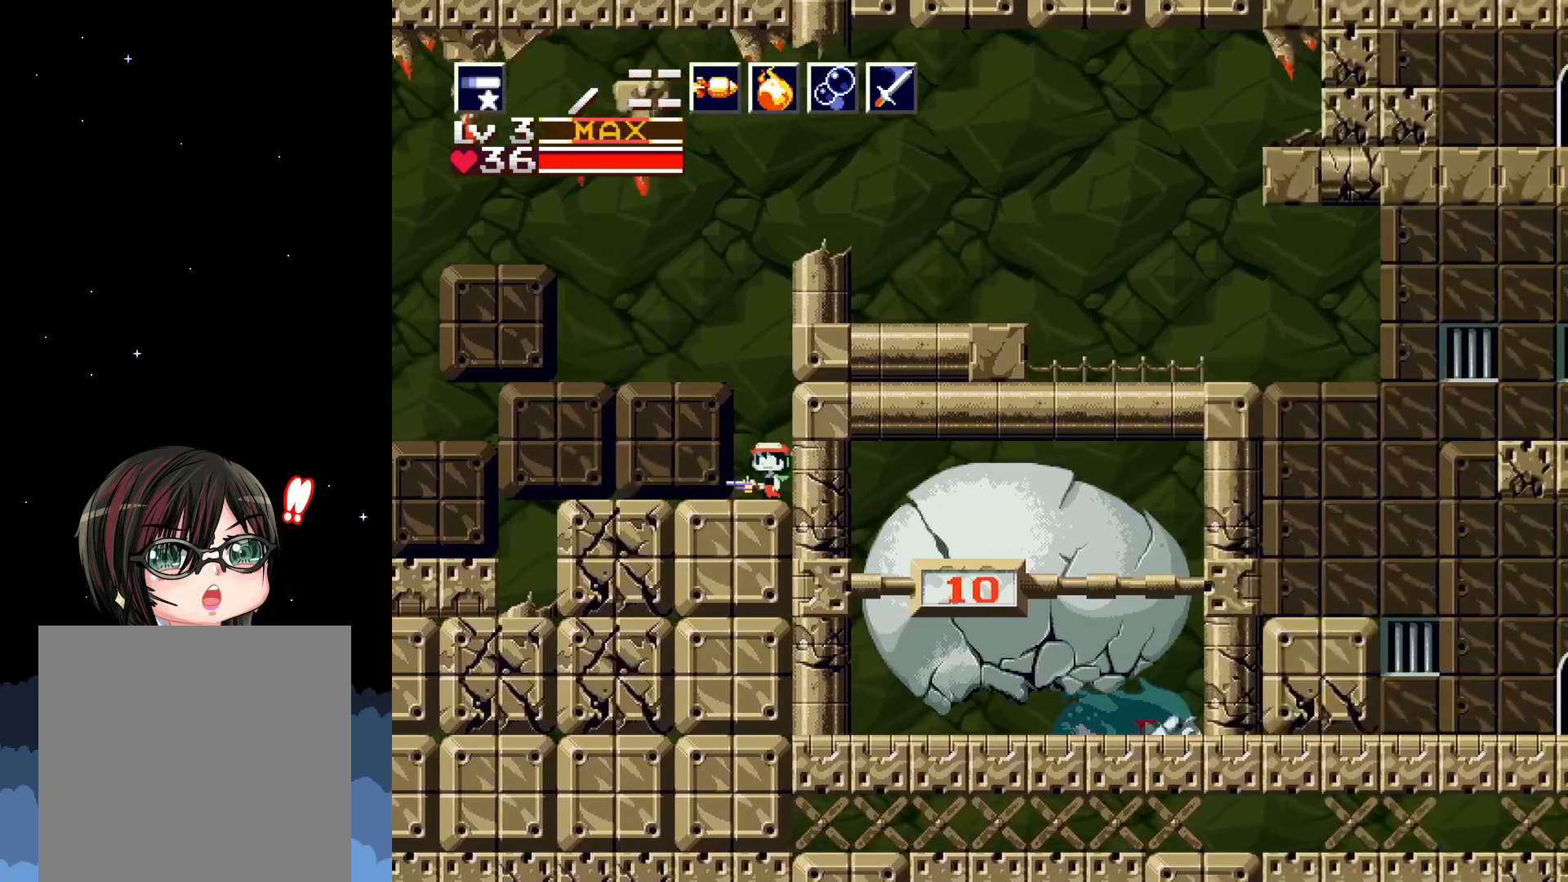
{"buttons": ["X", "DPAD_LEFT"], "events": [[117, "DPAD_LEFT", "up"], [417, "DPAD_LEFT", "down"]]}
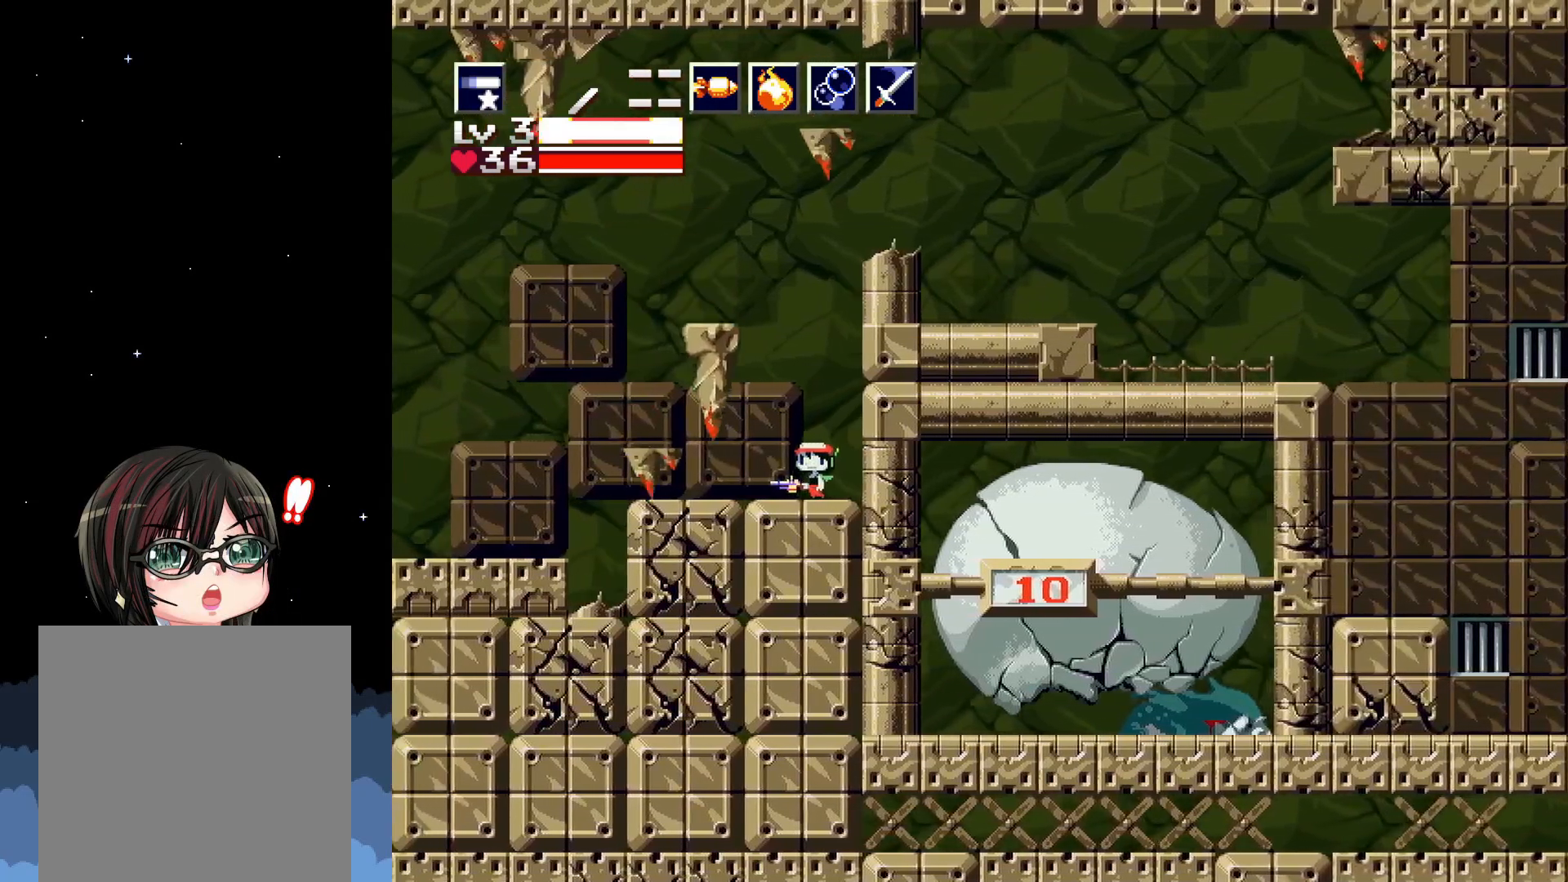
{"buttons": ["A", "X"], "events": [[67, "DPAD_LEFT", "up"], [467, "A", "down"]]}